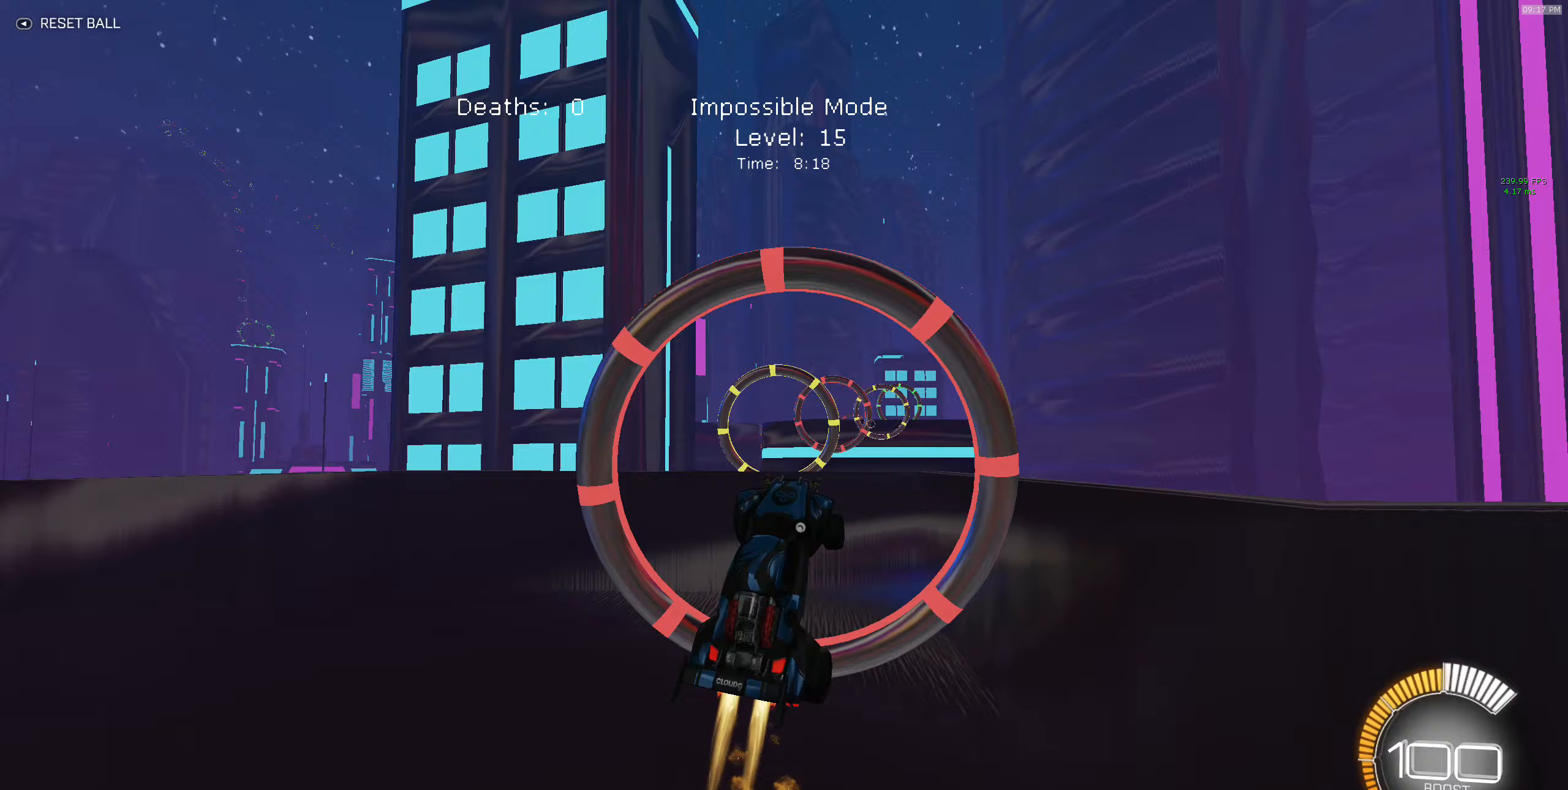
Gameplay with a controller (Xbox layout); each line is a JSON object with the inputs held at the frame after it (dt_ms = milliseconds from this image to that frame). "events" lists button and stick changes between this image and that frame as [ms after this image, input, new state], when the widget could be followed in between. Not read: DPAD_DOWN DPAD_LEFT DPAD_RIGHT DPAD_UP L3 R3 SELECT START right_stick.
{"dt_ms": 267, "buttons": ["B", "X", "R2"], "left_stick": "up", "events": [[33, "left_stick", "up"]]}
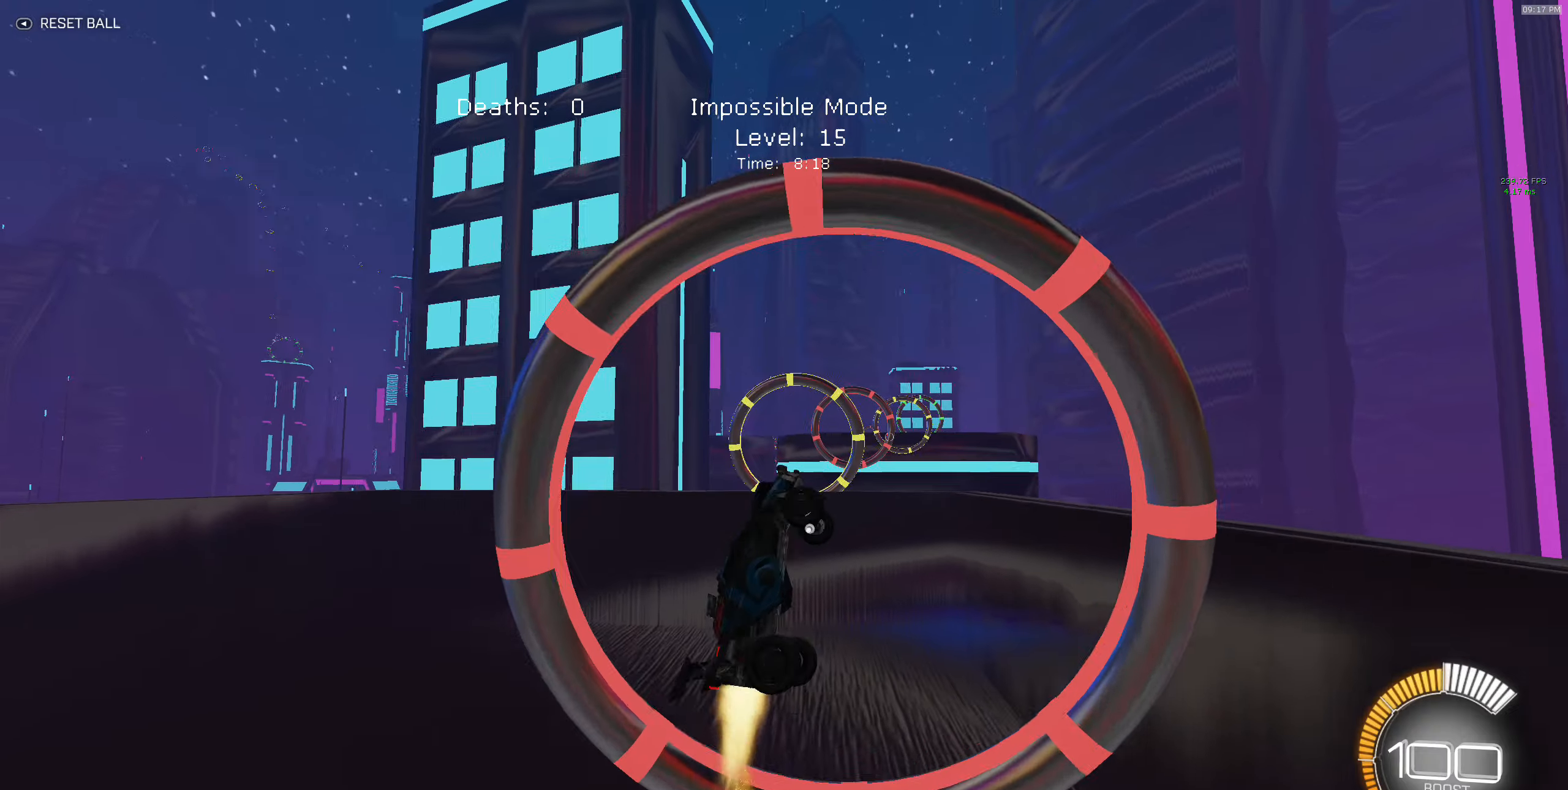
{"dt_ms": 500, "buttons": ["X", "R2"], "left_stick": "center", "events": [[66, "left_stick", "right"], [150, "left_stick", "down-right"], [166, "B", "up"], [266, "B", "down"], [416, "left_stick", "center"], [433, "B", "up"]]}
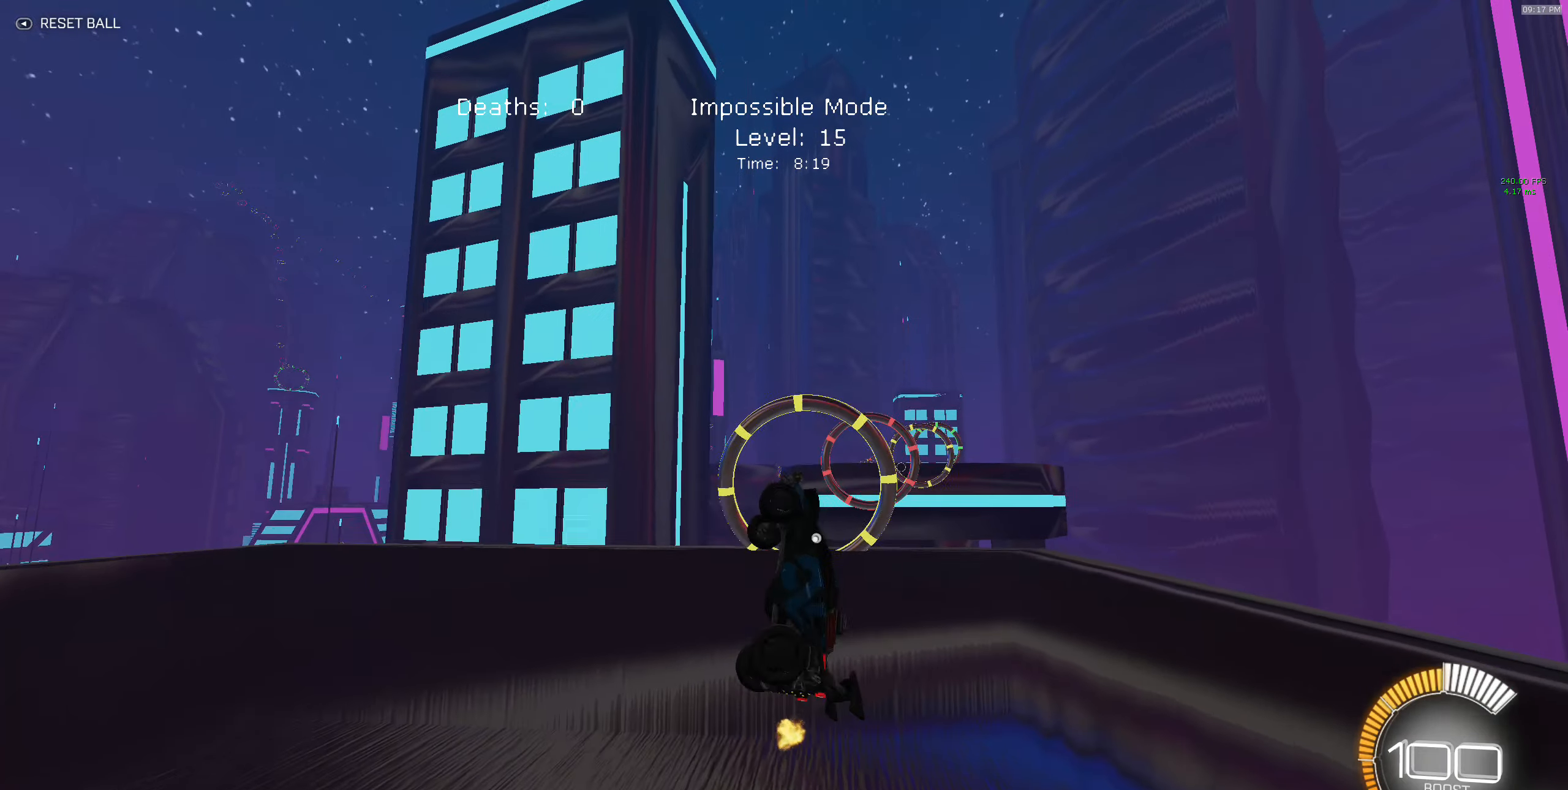
{"dt_ms": 500, "buttons": ["B", "X", "R2"], "left_stick": "down-left", "events": [[116, "B", "down"], [183, "left_stick", "right"], [283, "B", "up"], [400, "left_stick", "down-left"], [500, "B", "down"]]}
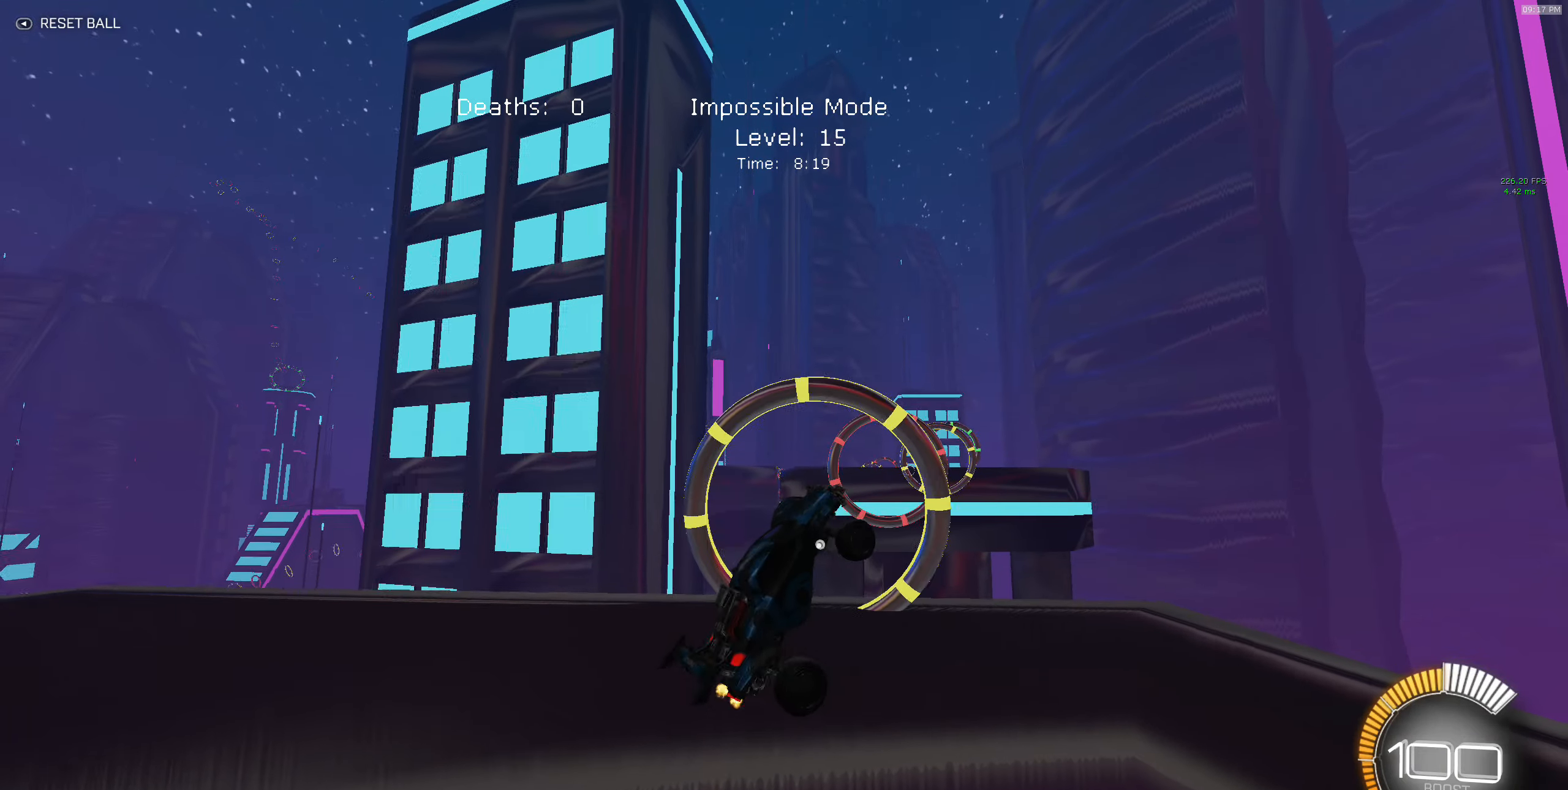
{"dt_ms": 500, "buttons": ["X", "R2"], "left_stick": "down-right", "events": [[100, "left_stick", "up"], [233, "left_stick", "up-right"], [466, "B", "up"], [483, "left_stick", "down-right"]]}
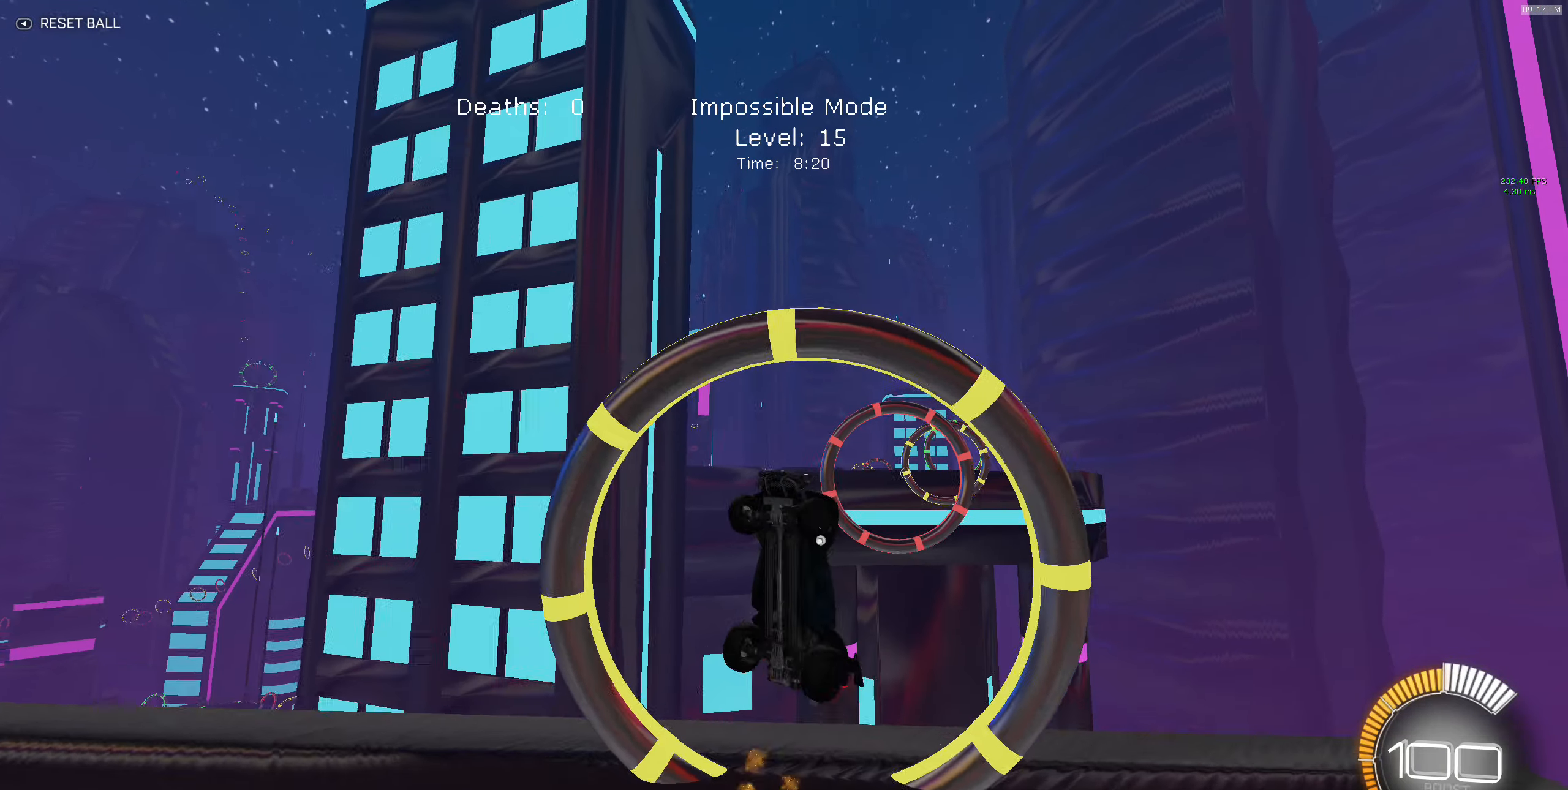
{"dt_ms": 500, "buttons": ["B", "X", "R2"], "left_stick": "up-left", "events": [[300, "B", "down"], [433, "left_stick", "up-right"], [483, "left_stick", "up-left"]]}
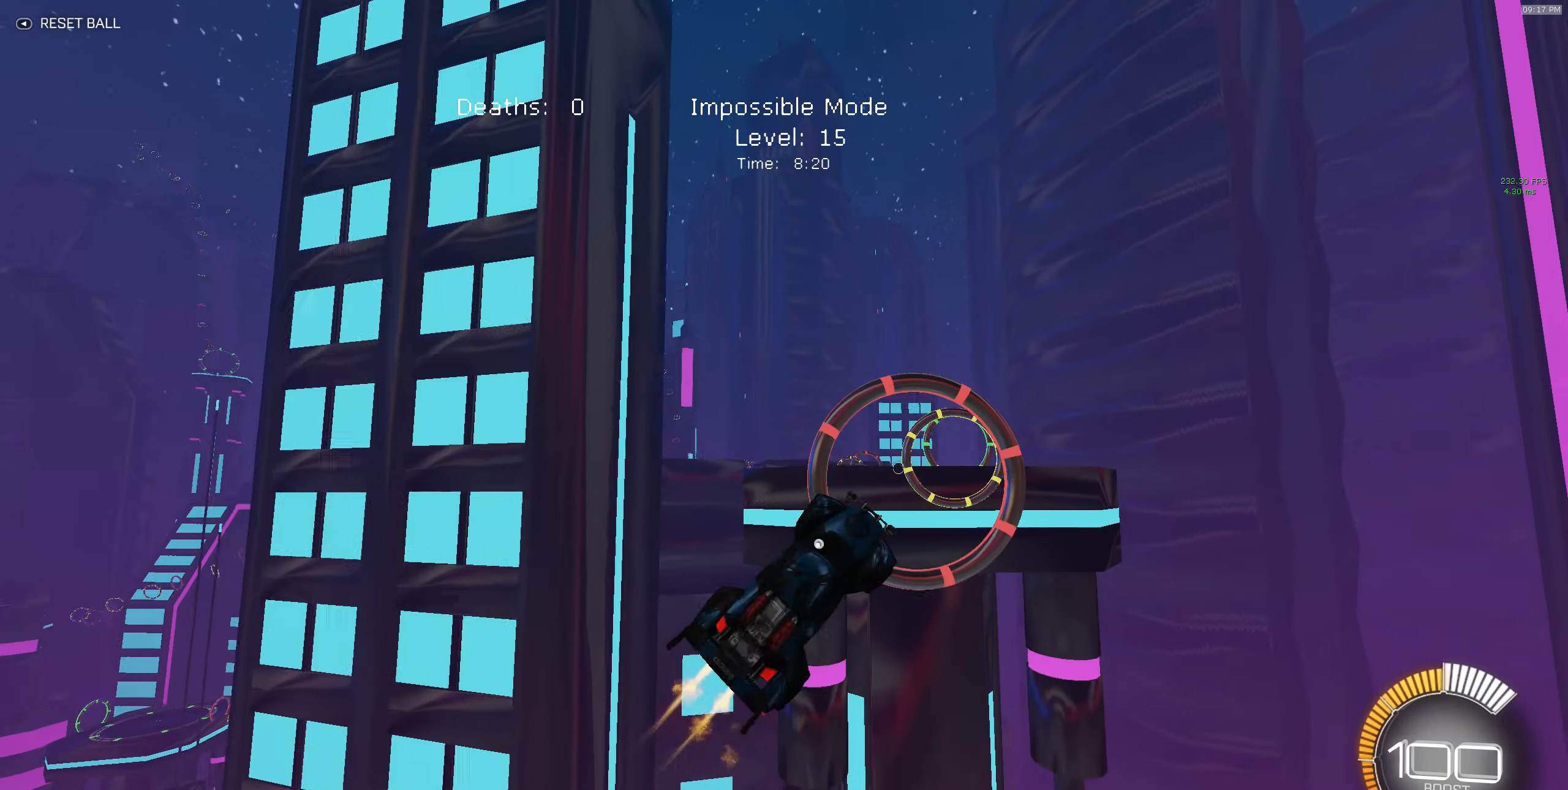
{"dt_ms": 500, "buttons": ["B", "X", "R2"], "left_stick": "right", "events": [[16, "left_stick", "left"], [216, "left_stick", "up-right"], [500, "left_stick", "right"]]}
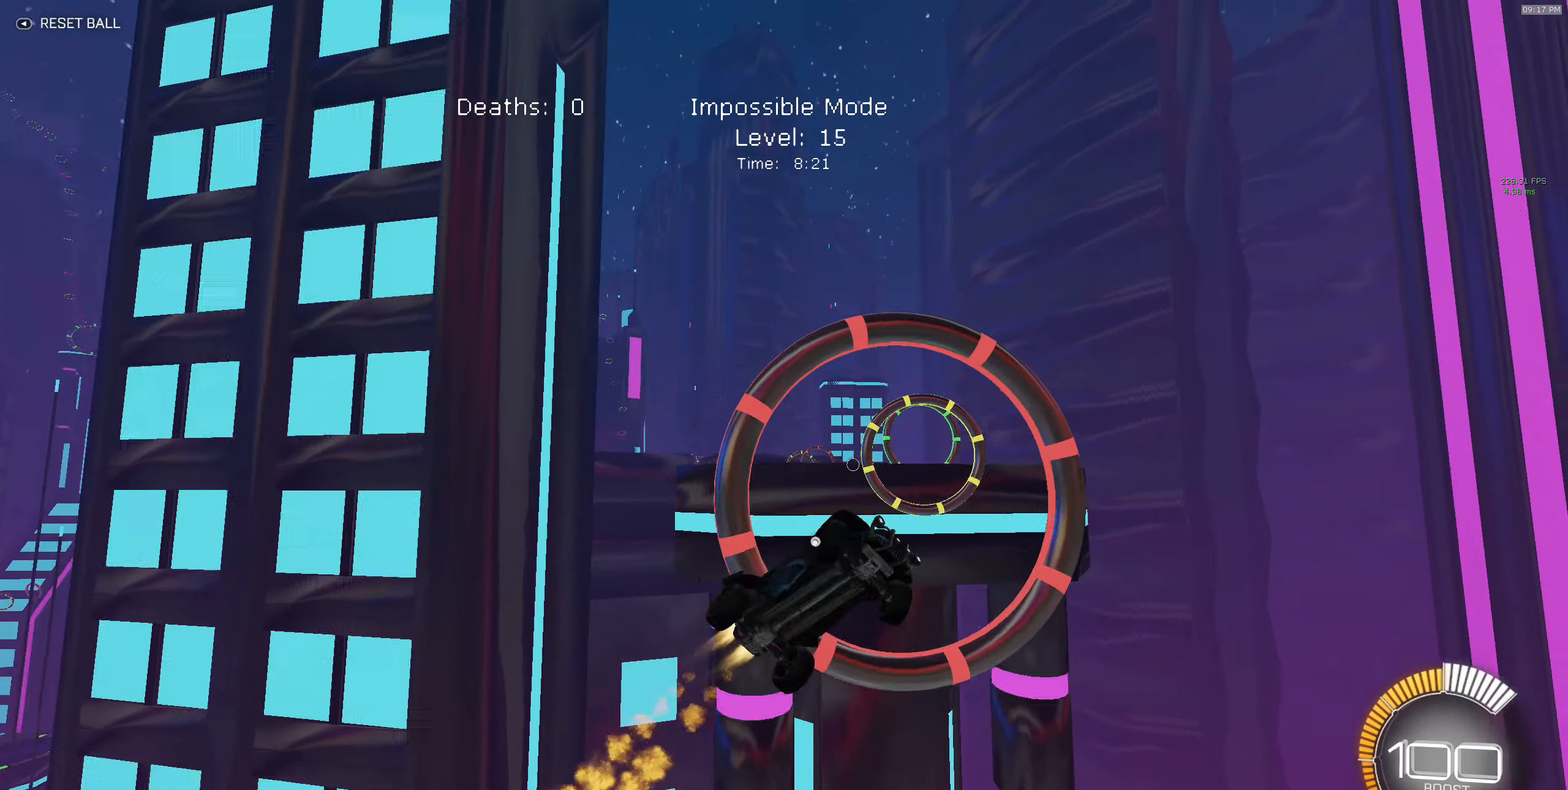
{"dt_ms": 500, "buttons": ["B", "X", "R2"], "left_stick": "left", "events": [[200, "left_stick", "up-right"], [350, "B", "up"], [433, "B", "down"], [466, "left_stick", "left"]]}
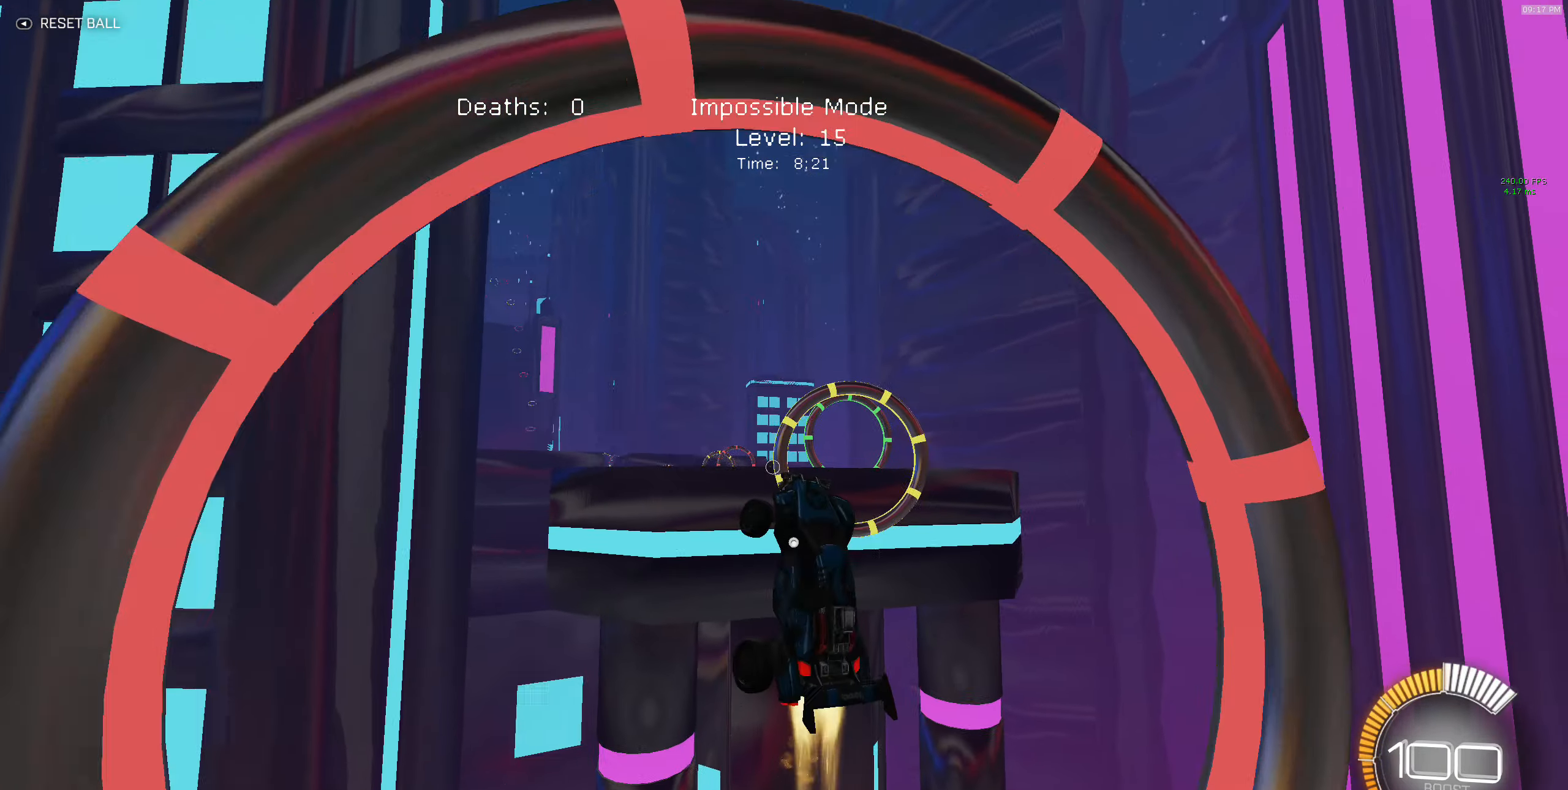
{"dt_ms": 500, "buttons": ["B", "X", "R2"], "left_stick": "up-right", "events": [[116, "B", "up"], [216, "B", "down"], [350, "left_stick", "up"], [416, "left_stick", "up-right"]]}
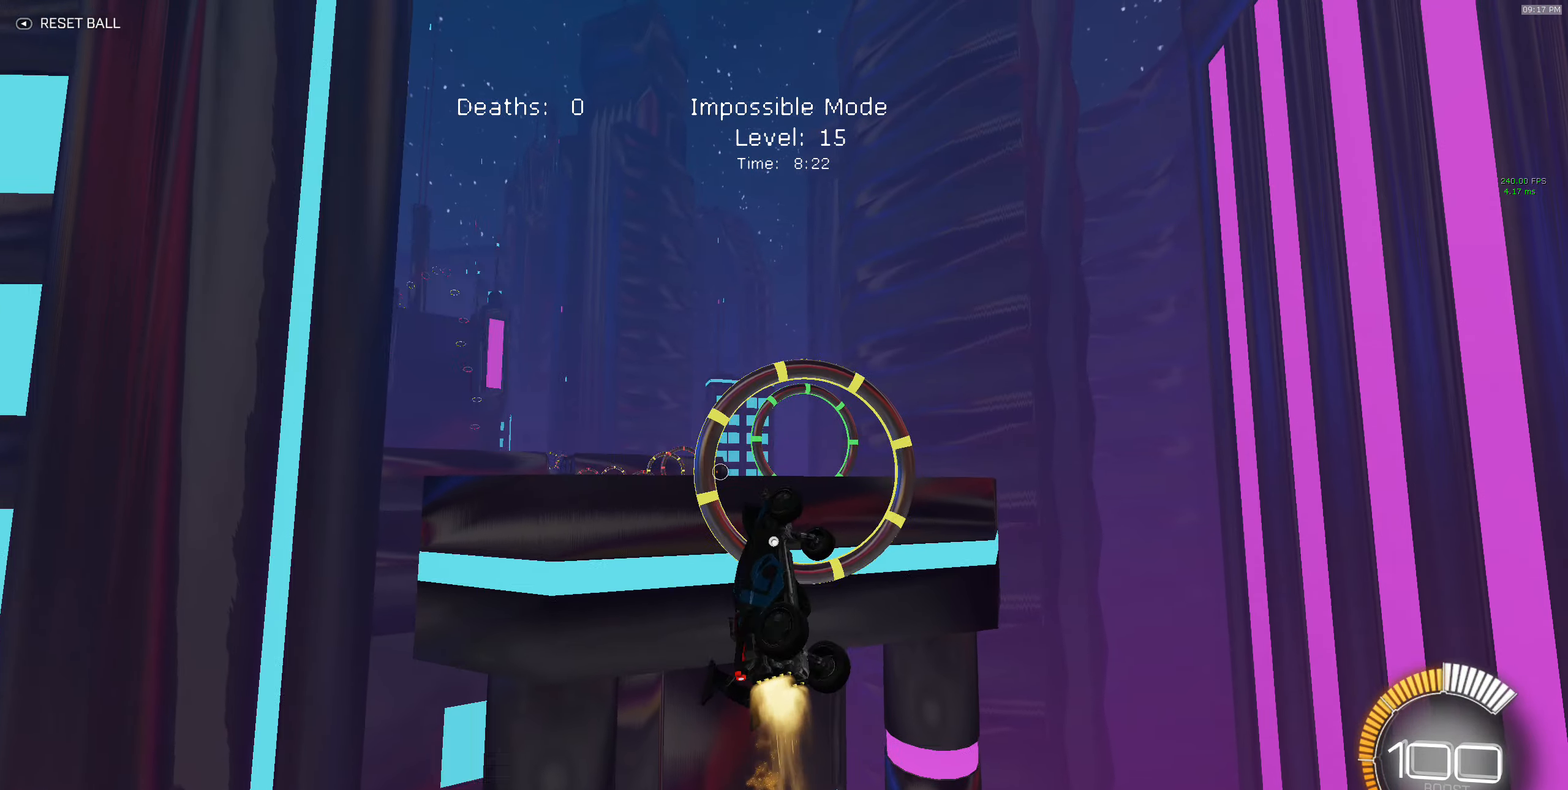
{"dt_ms": 500, "buttons": ["B", "X", "R2"], "left_stick": "down-right", "events": [[333, "left_stick", "down-right"]]}
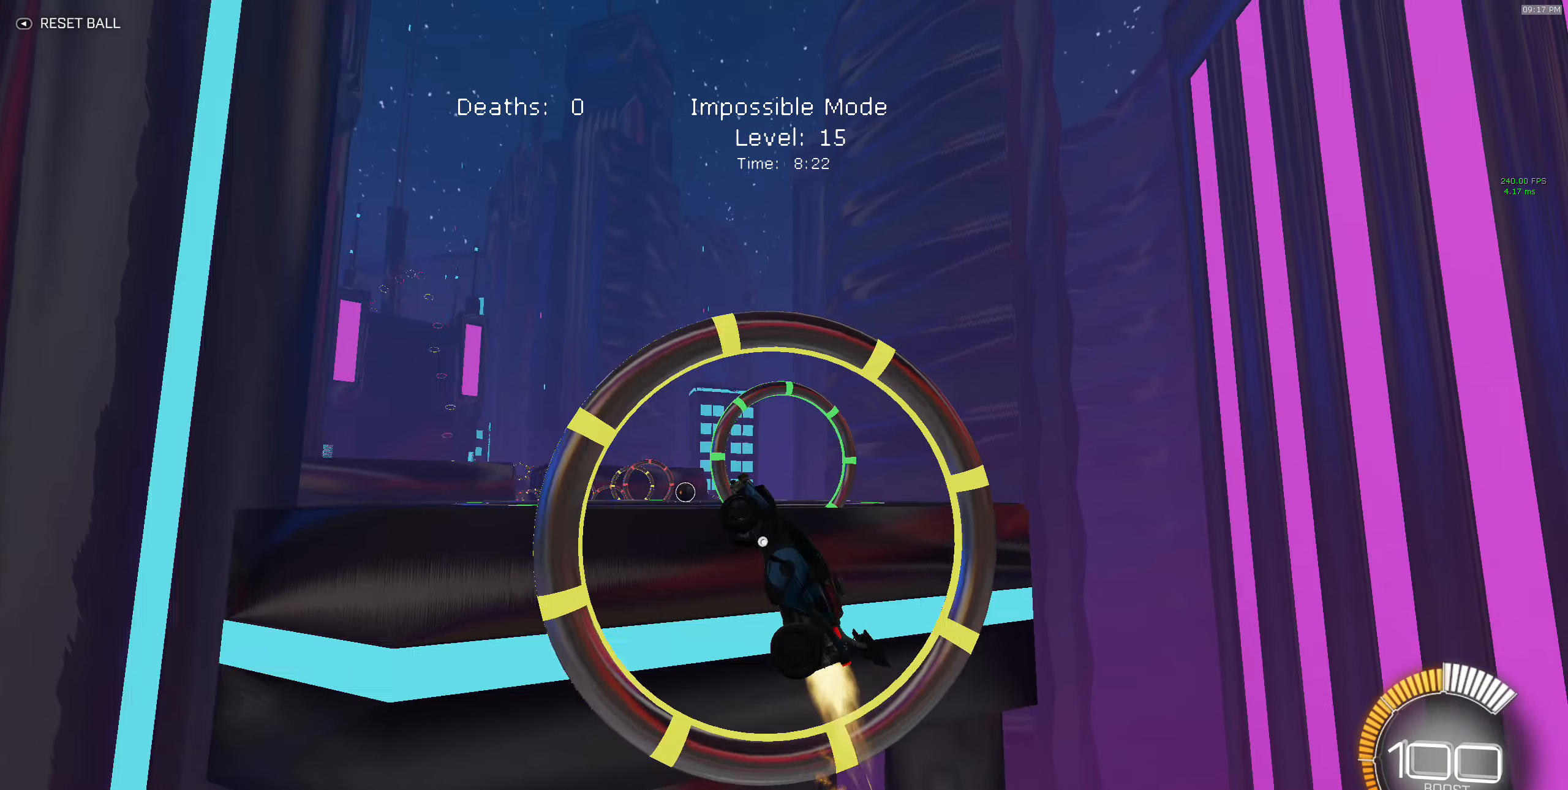
{"dt_ms": 500, "buttons": ["X", "R2"], "left_stick": "down-right", "events": [[50, "B", "up"], [100, "left_stick", "center"], [150, "B", "down"], [150, "left_stick", "left"], [333, "B", "up"], [383, "left_stick", "down"], [433, "left_stick", "down-right"]]}
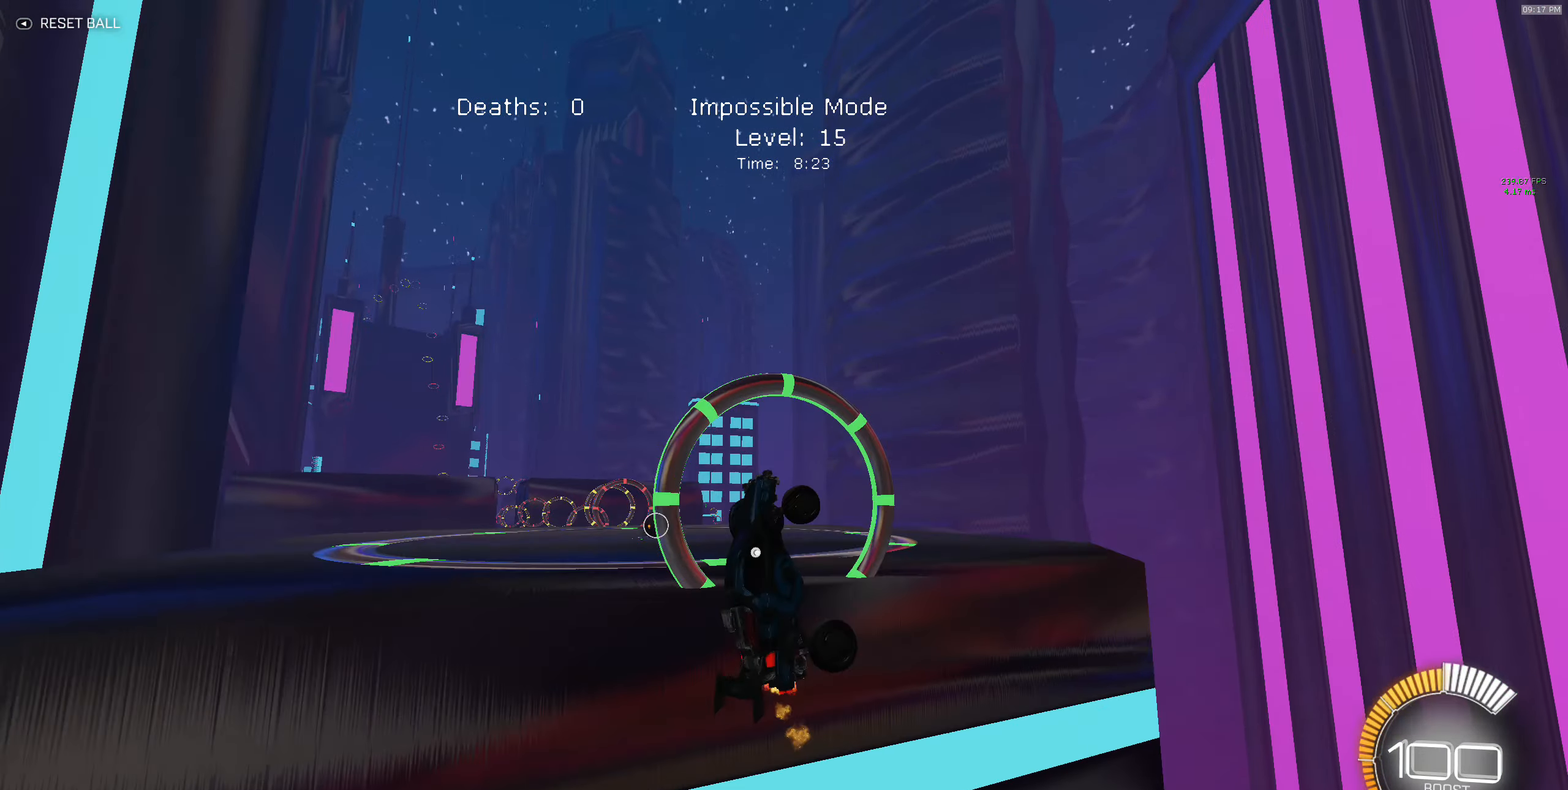
{"dt_ms": 500, "buttons": ["B", "X", "R2"], "left_stick": "up-right", "events": [[100, "left_stick", "right"], [200, "B", "down"], [367, "left_stick", "up-right"]]}
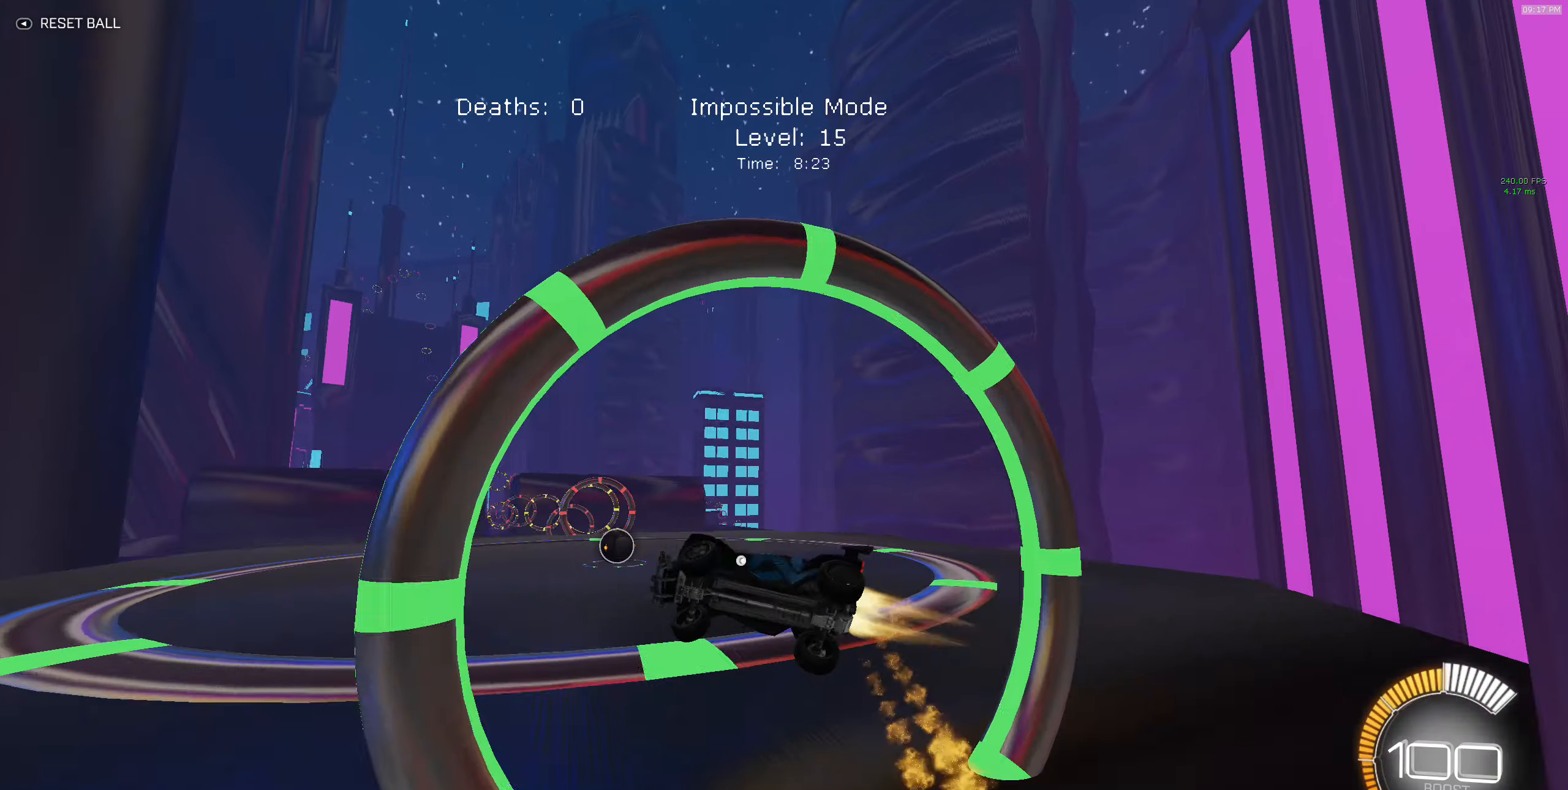
{"dt_ms": 500, "buttons": ["R2"], "left_stick": "center", "events": [[33, "X", "up"], [33, "left_stick", "center"], [83, "B", "up"]]}
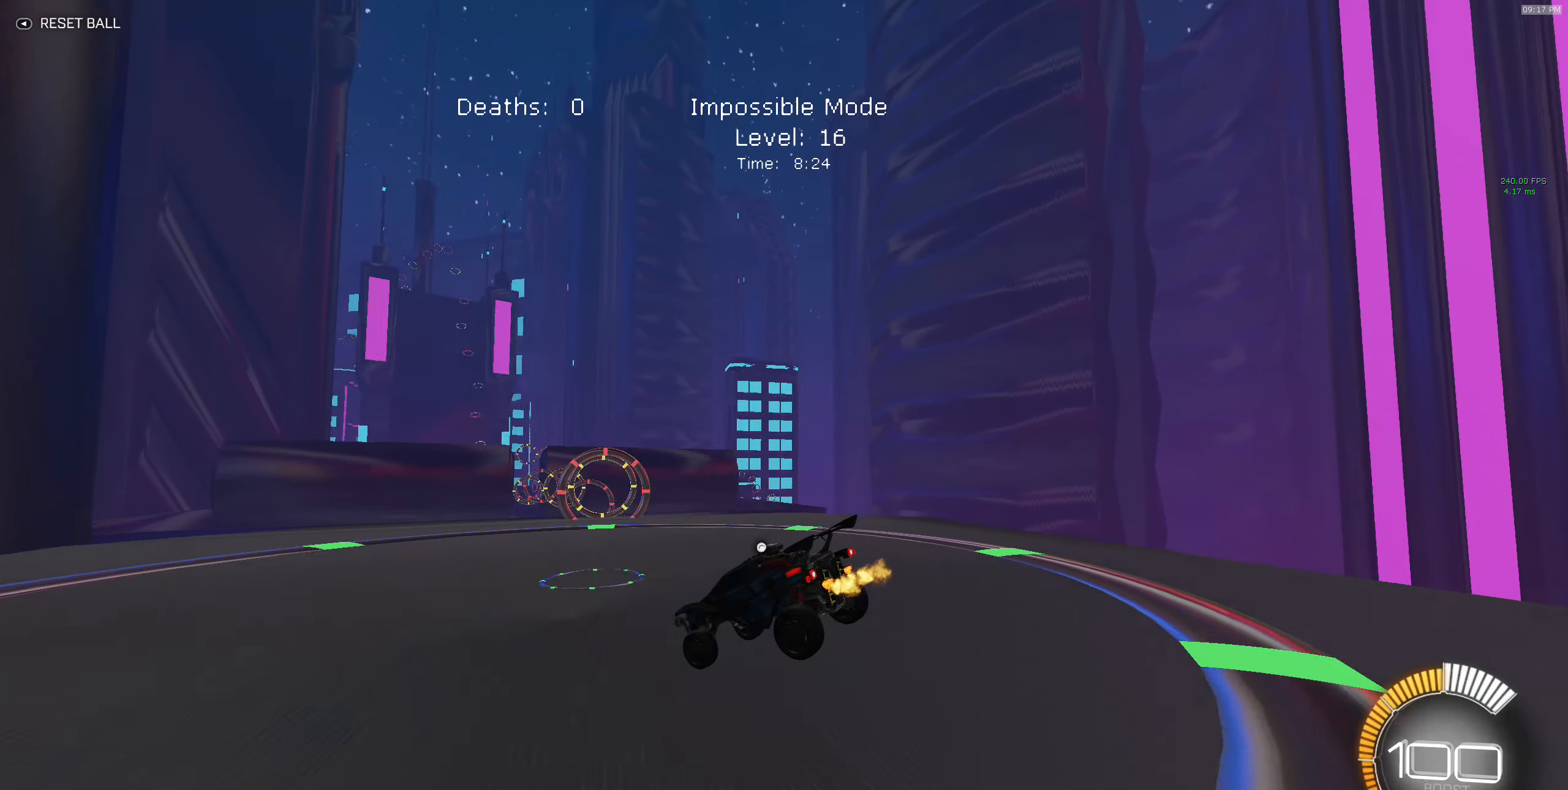
{"dt_ms": 500, "buttons": ["R2"], "left_stick": "center", "events": [[283, "left_stick", "down-right"], [417, "left_stick", "center"]]}
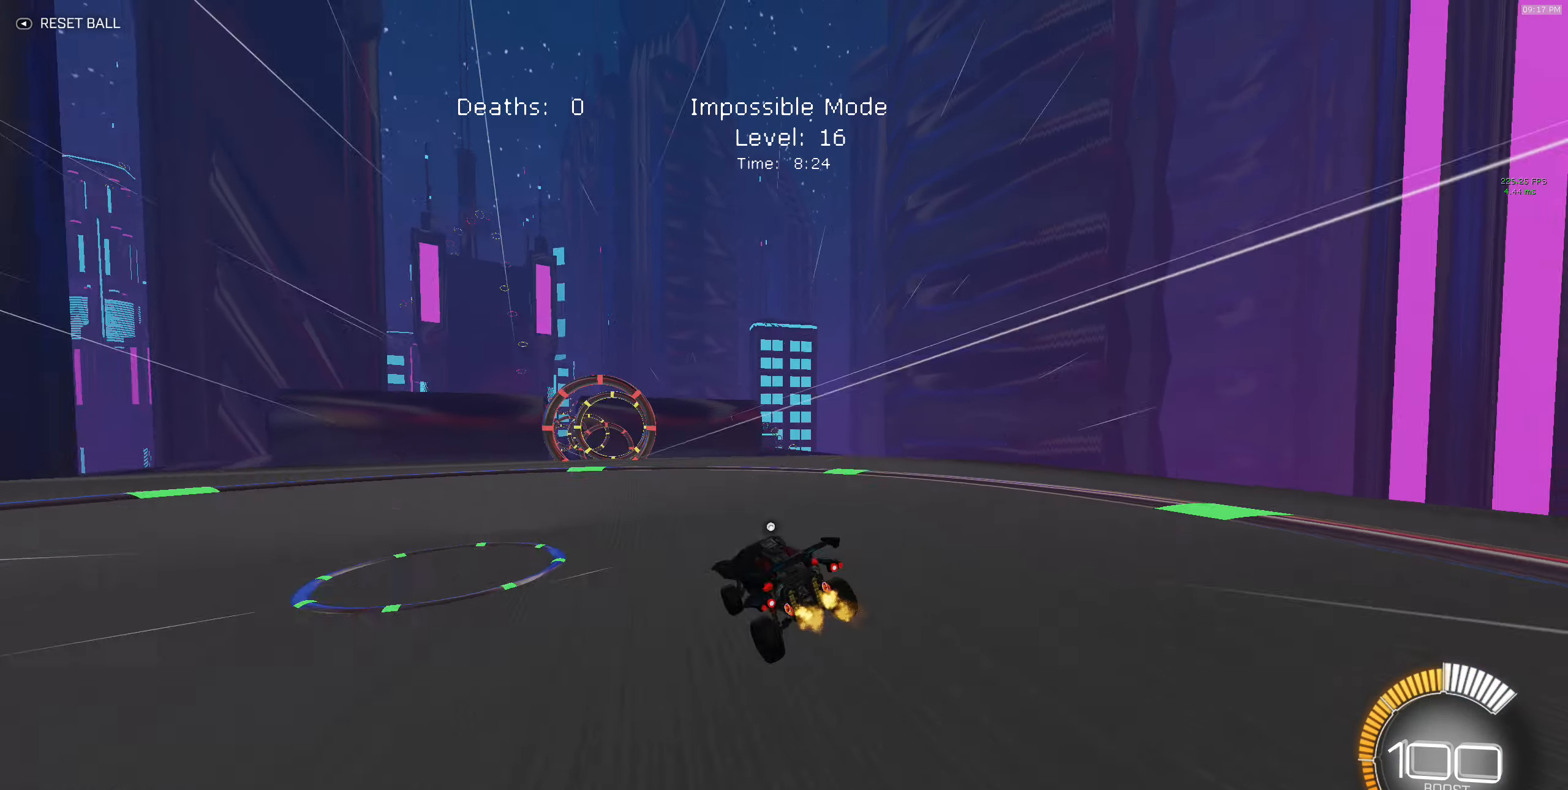
{"dt_ms": 500, "buttons": [], "left_stick": "left", "events": [[17, "R2", "up"], [283, "left_stick", "left"]]}
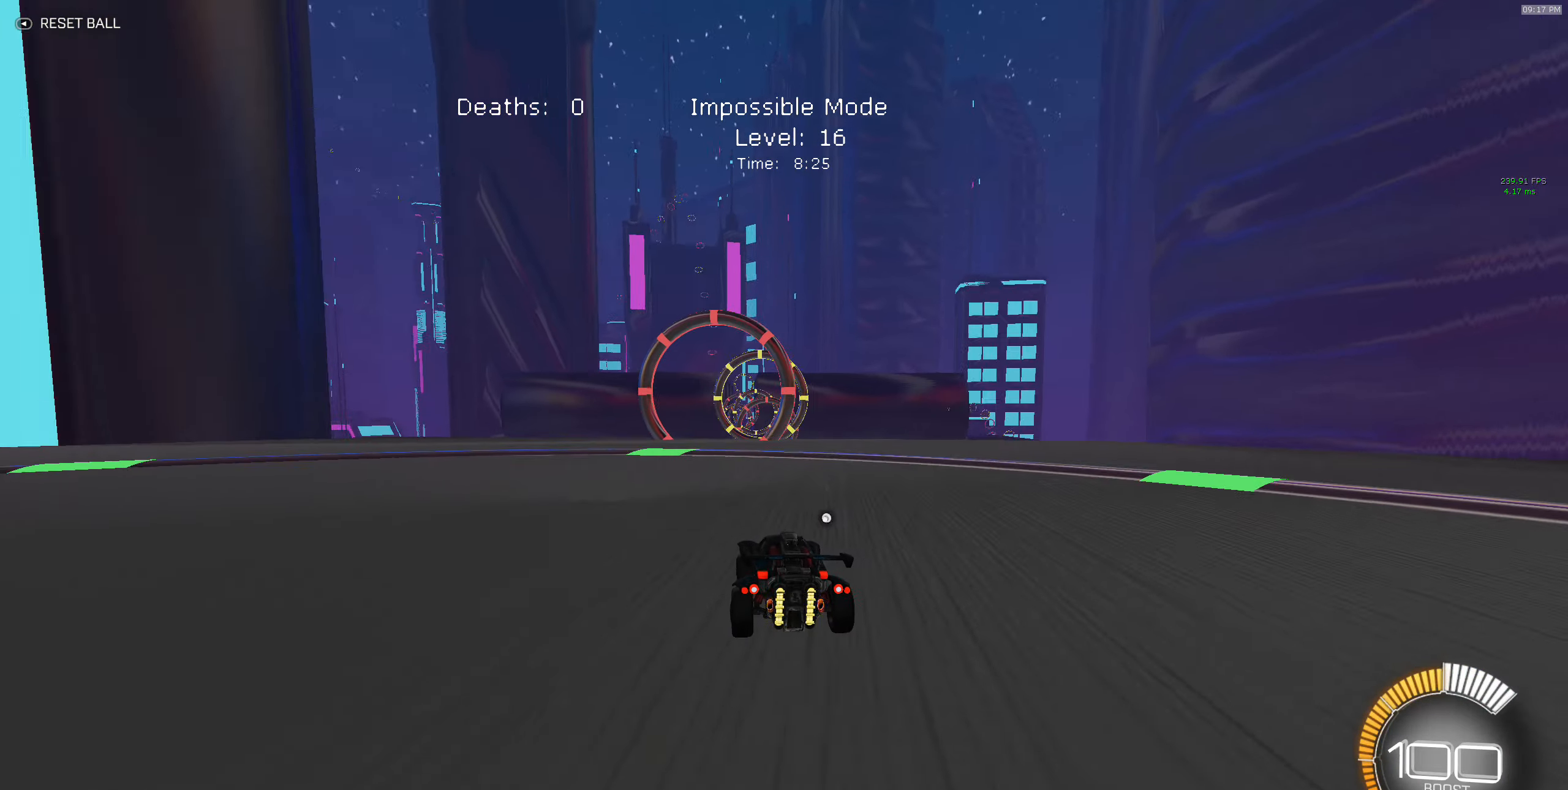
{"dt_ms": 500, "buttons": ["L2"], "left_stick": "right", "events": [[117, "left_stick", "center"], [300, "left_stick", "right"], [450, "L2", "down"]]}
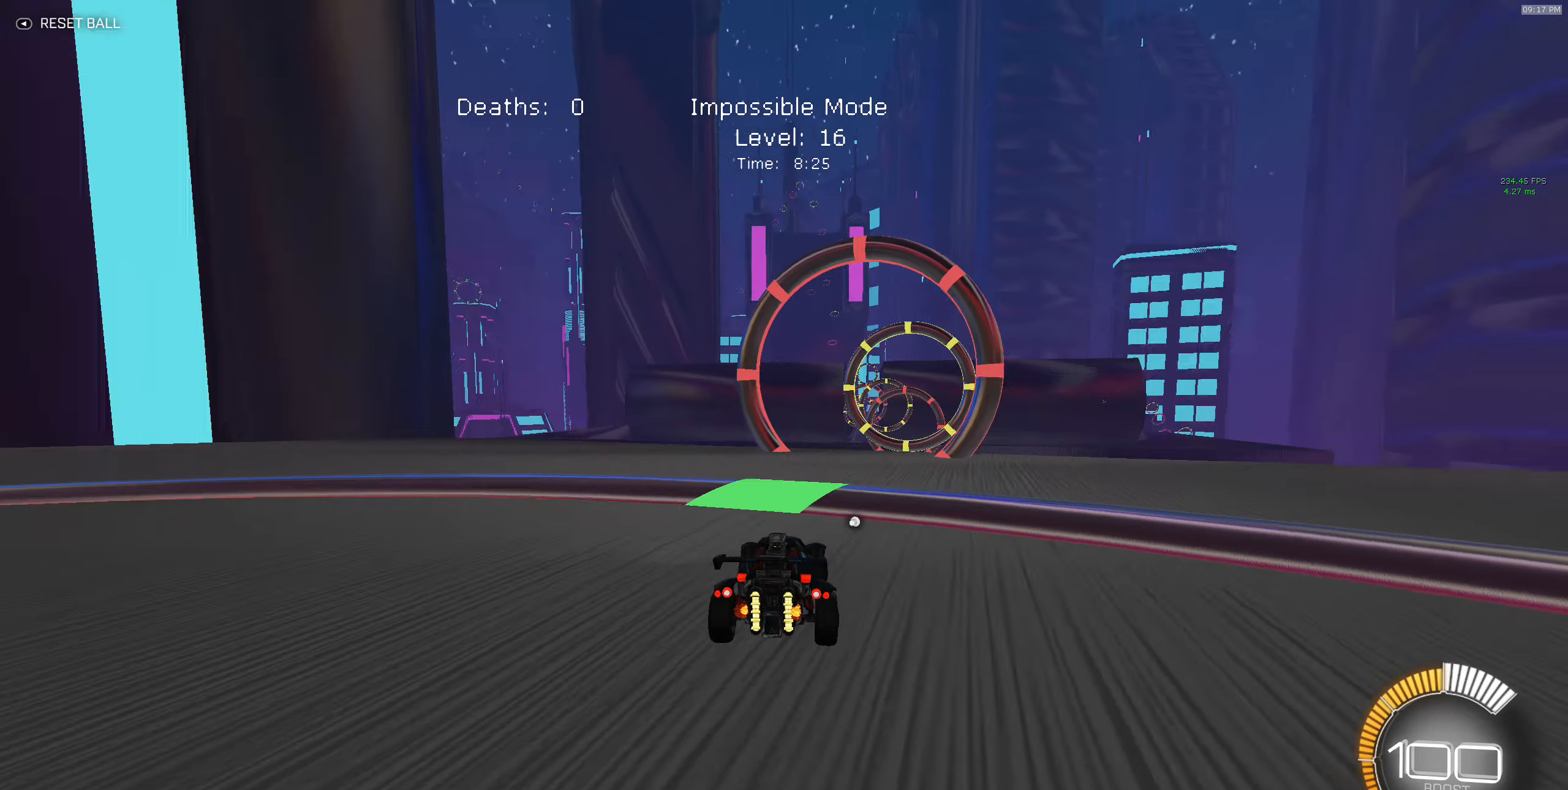
{"dt_ms": 500, "buttons": [], "left_stick": "center", "events": [[100, "left_stick", "center"], [200, "L2", "up"], [200, "R2", "down"], [383, "R2", "up"]]}
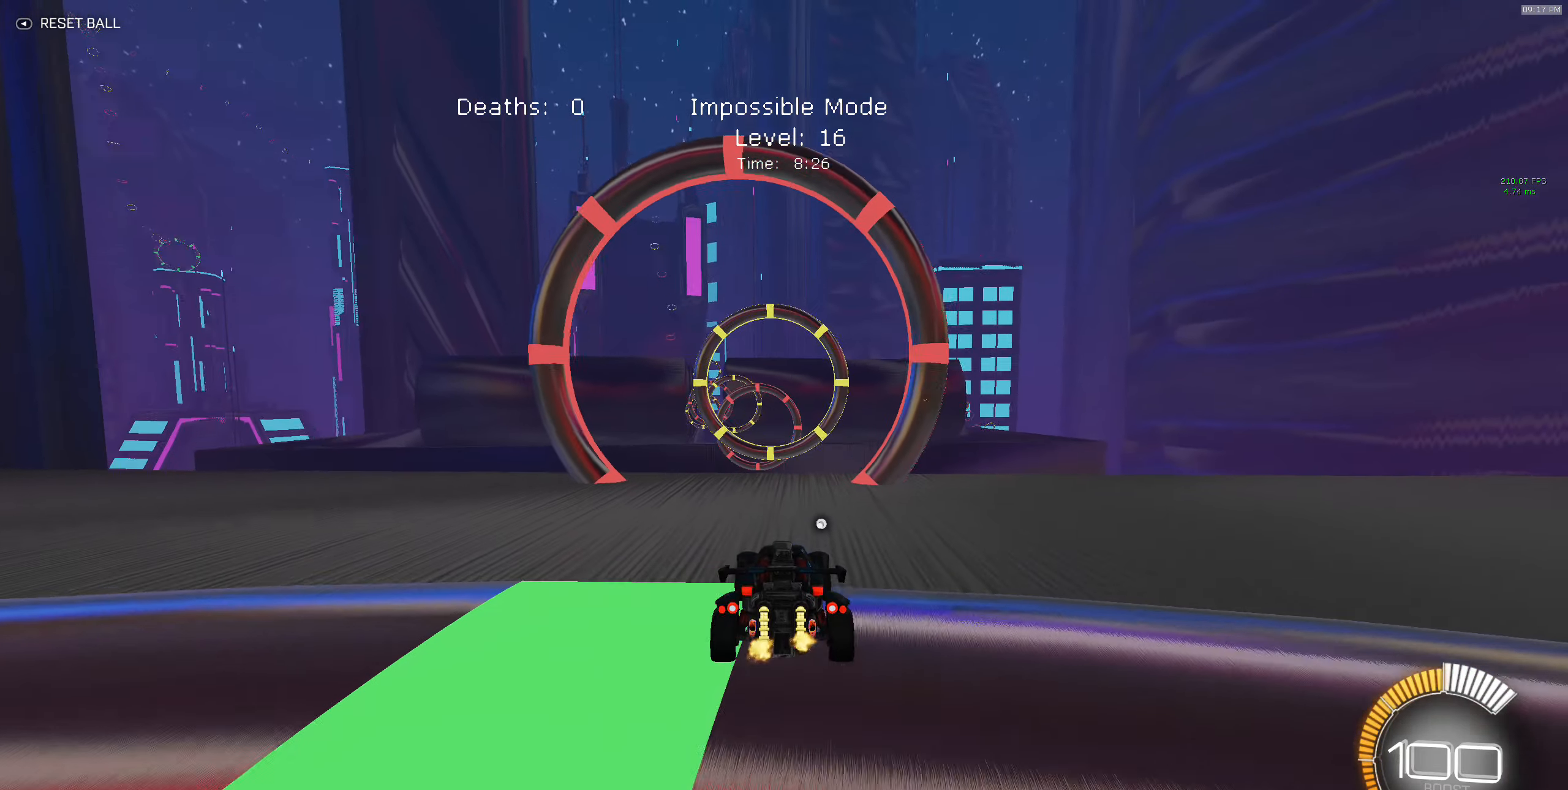
{"dt_ms": 500, "buttons": ["X", "R2"], "left_stick": "down-right", "events": [[317, "A", "down"], [317, "R2", "down"], [350, "left_stick", "down-right"], [417, "X", "down"], [483, "A", "up"]]}
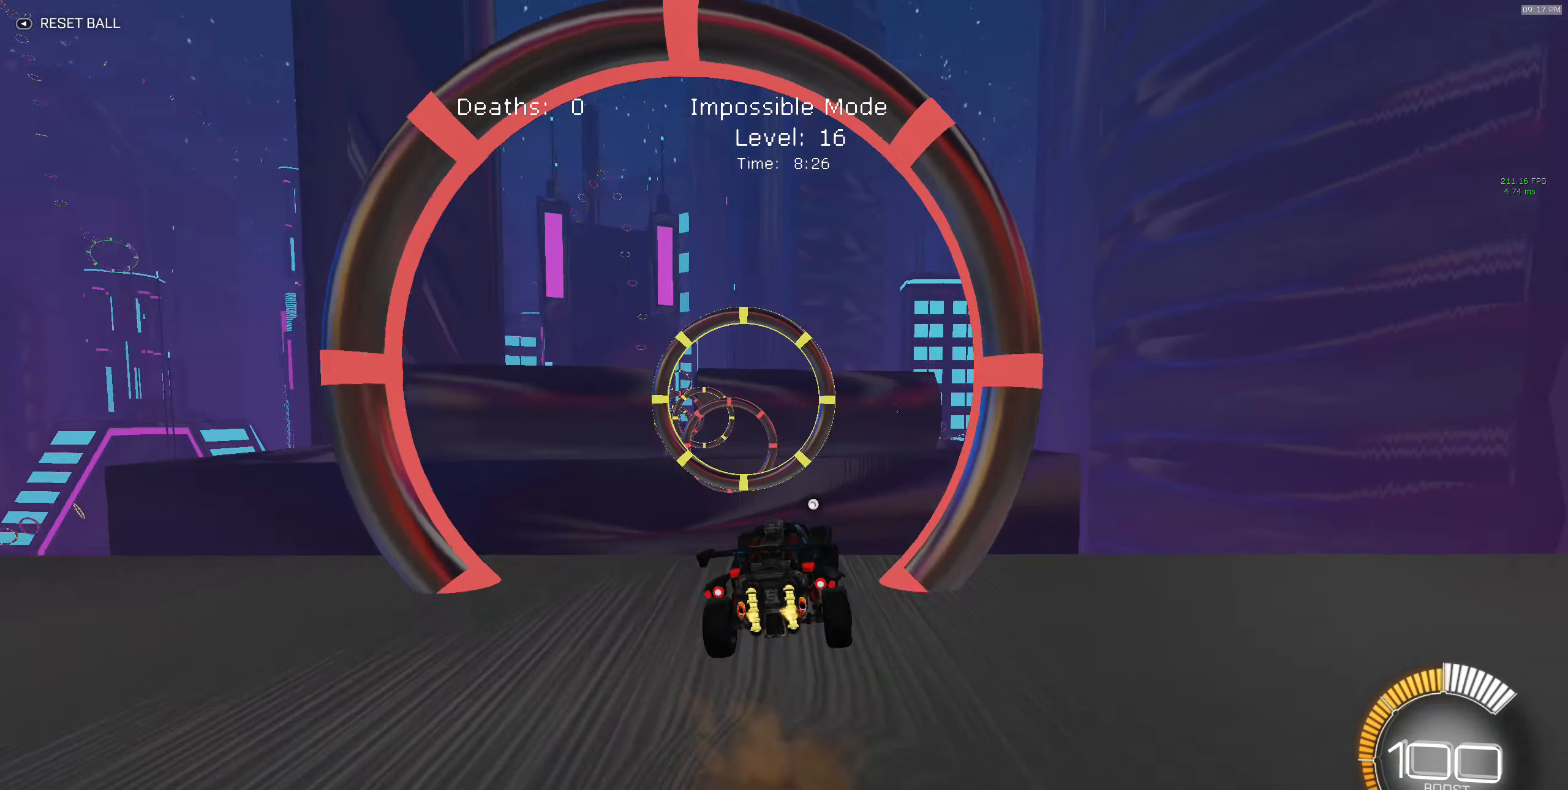
{"dt_ms": 500, "buttons": ["B", "X", "R2"], "left_stick": "up-right", "events": [[283, "left_stick", "up"], [483, "left_stick", "up-right"], [500, "B", "down"]]}
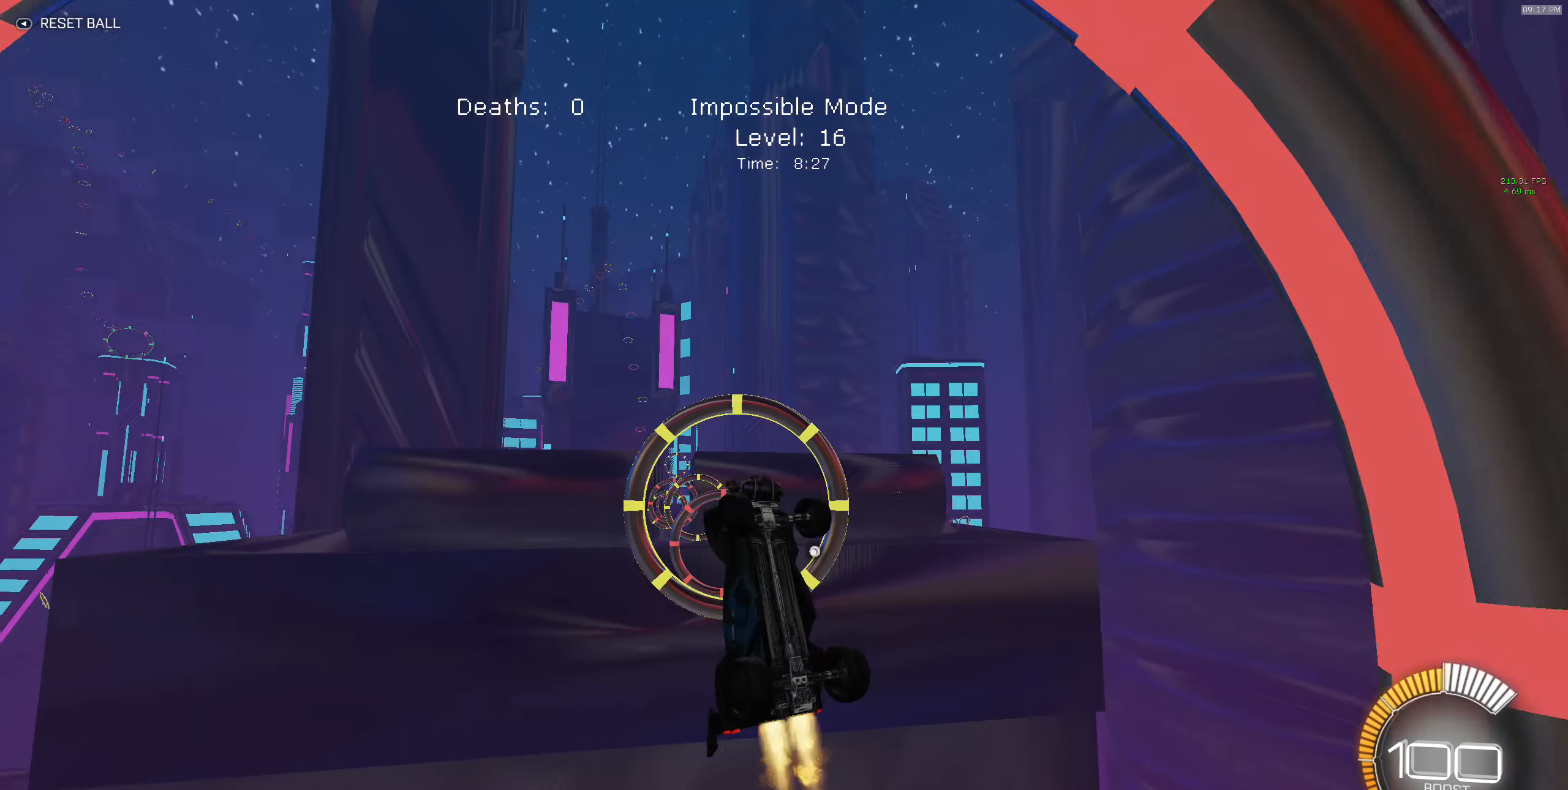
{"dt_ms": 500, "buttons": ["B", "X", "R2"], "left_stick": "down", "events": [[83, "left_stick", "right"], [183, "B", "up"], [183, "left_stick", "down-right"], [450, "left_stick", "down"], [483, "B", "down"]]}
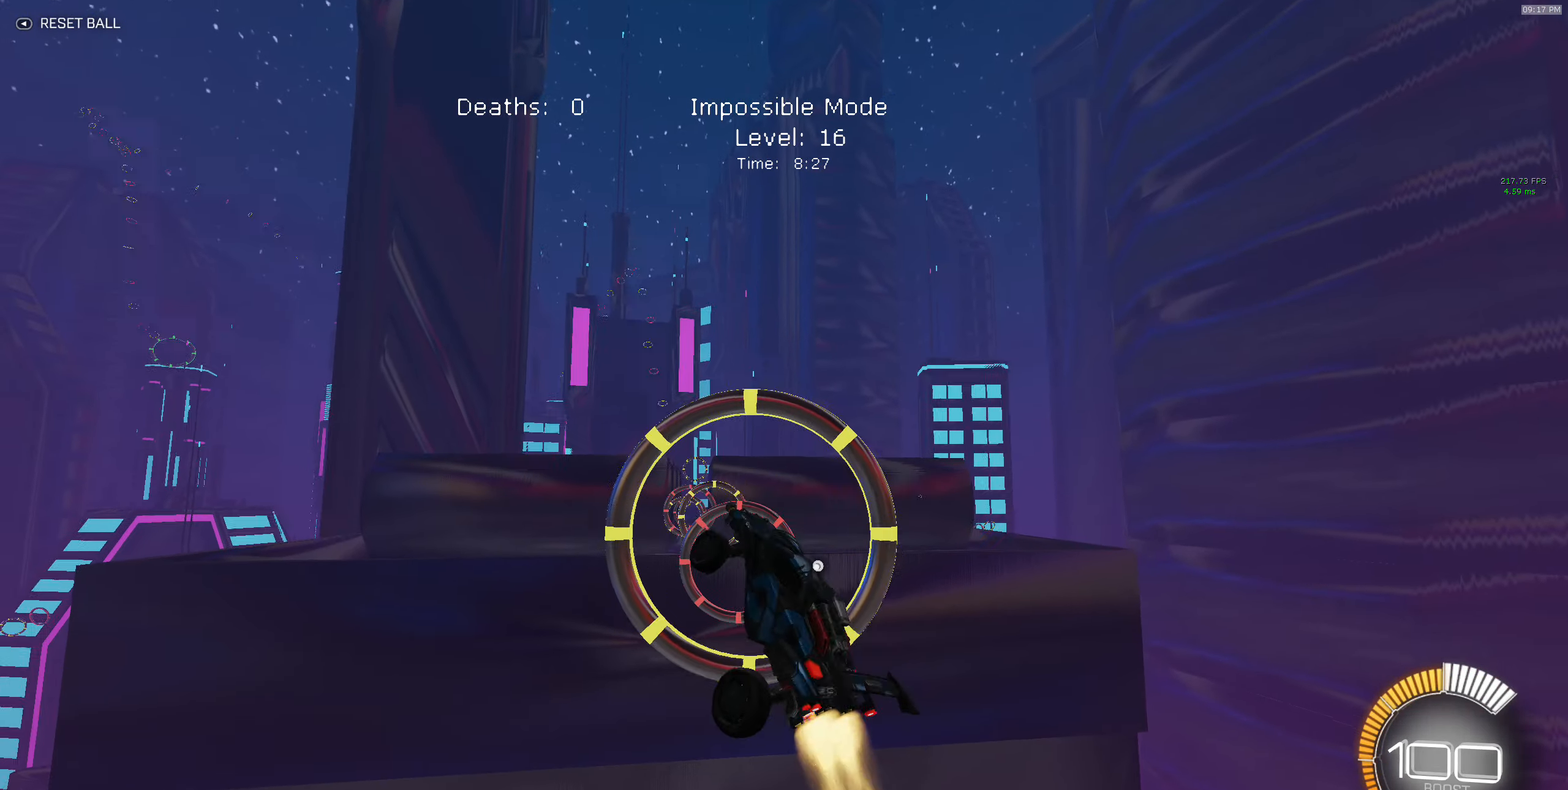
{"dt_ms": 500, "buttons": ["X", "R2"], "left_stick": "up", "events": [[83, "left_stick", "down-left"], [100, "B", "up"], [233, "B", "down"], [317, "left_stick", "up-left"], [367, "B", "up"], [383, "left_stick", "up"]]}
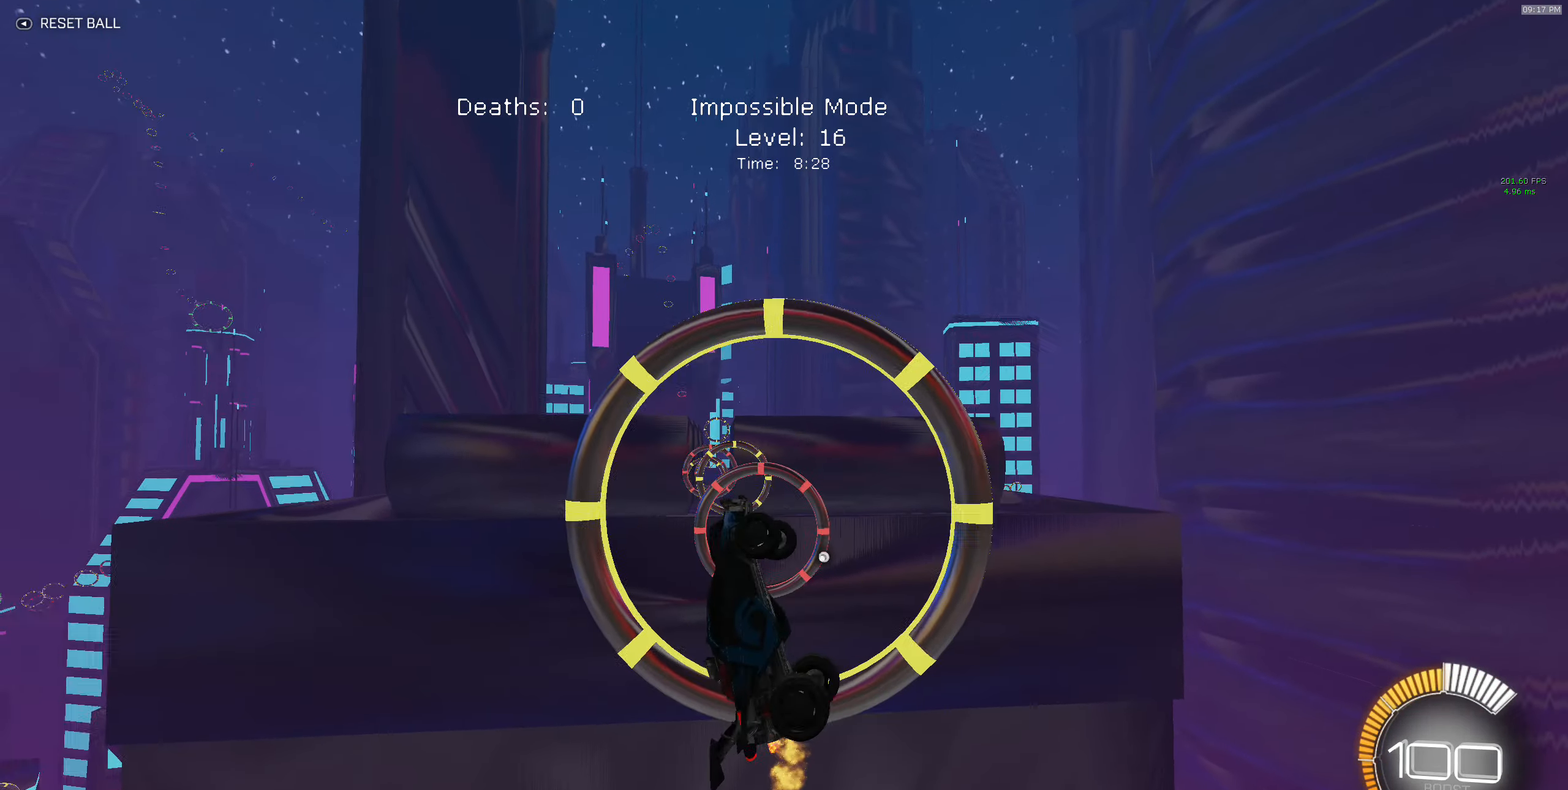
{"dt_ms": 500, "buttons": ["B", "X", "R2"], "left_stick": "down-right", "events": [[17, "B", "down"], [150, "B", "up"], [183, "left_stick", "right"], [283, "B", "down"], [300, "left_stick", "down-right"], [400, "B", "up"], [500, "B", "down"]]}
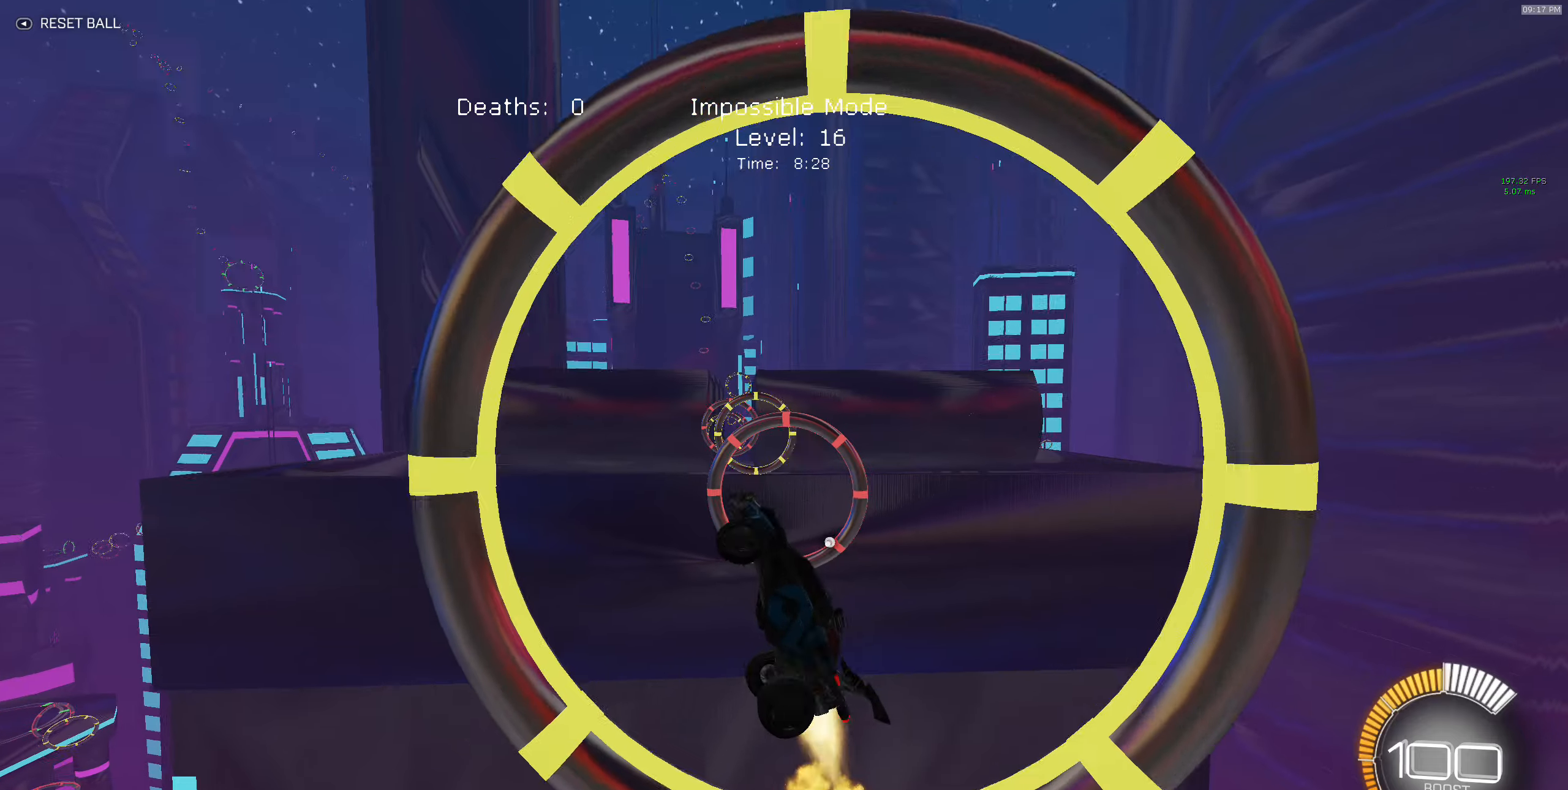
{"dt_ms": 500, "buttons": ["B", "X", "R2"], "left_stick": "up", "events": [[84, "left_stick", "right"], [117, "B", "up"], [184, "left_stick", "center"], [200, "B", "down"], [250, "left_stick", "down-left"], [350, "B", "up"], [400, "B", "down"], [450, "left_stick", "up"]]}
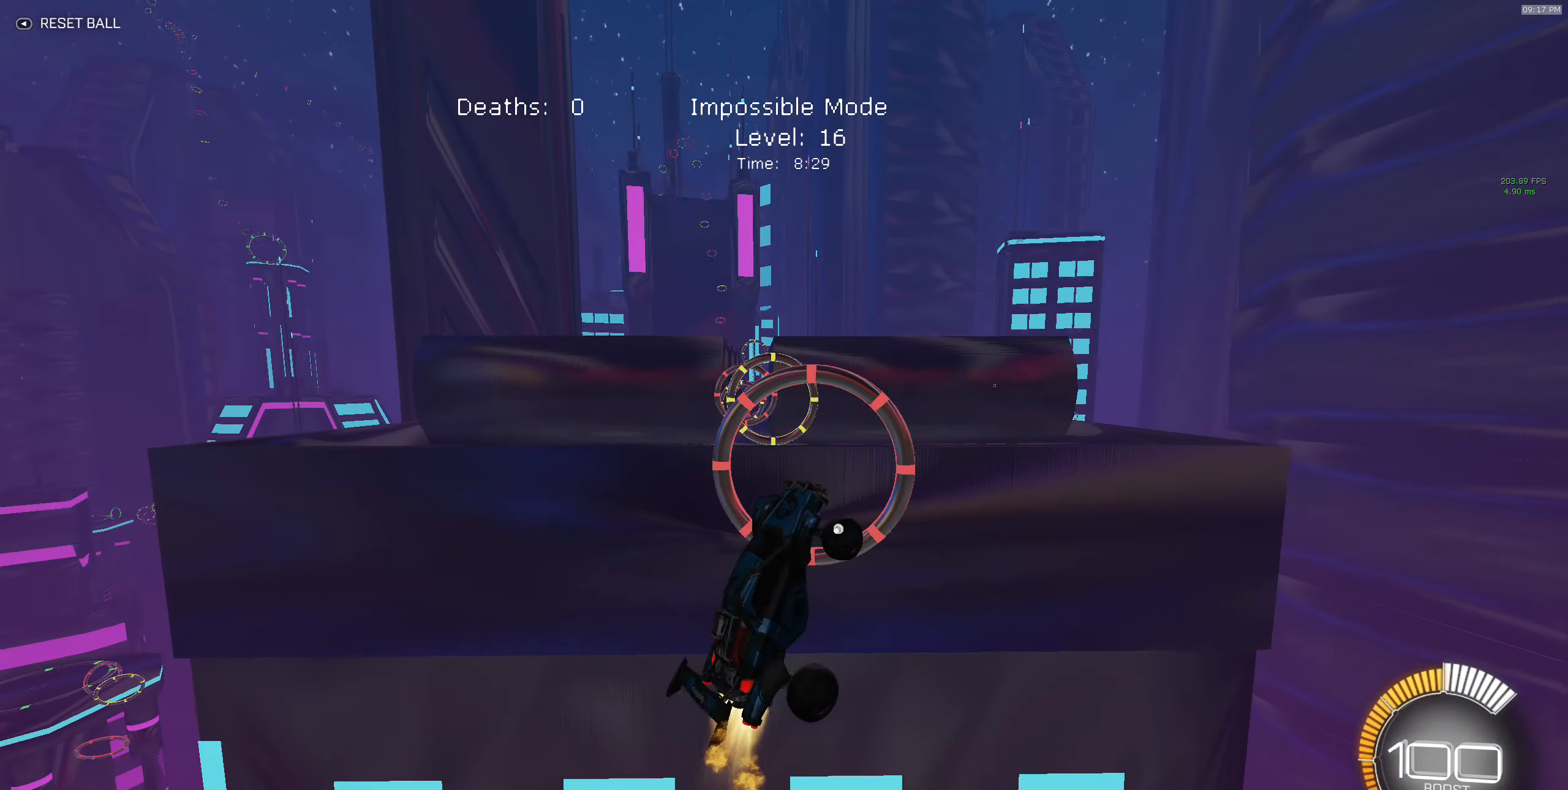
{"dt_ms": 500, "buttons": ["X", "R2"], "left_stick": "right", "events": [[100, "left_stick", "up-right"], [184, "B", "up"], [217, "left_stick", "right"], [250, "B", "down"], [434, "B", "up"]]}
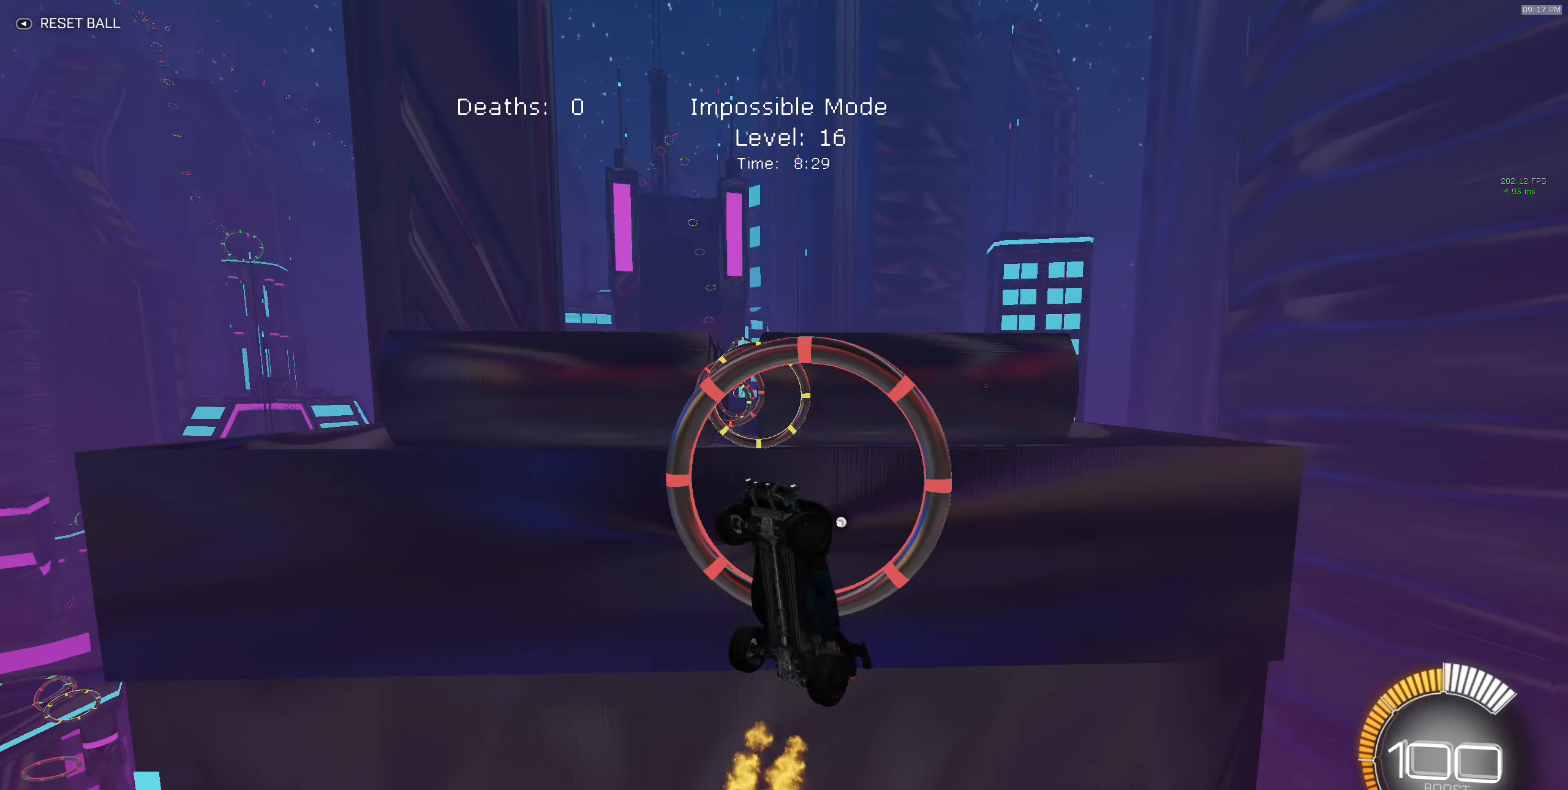
{"dt_ms": 500, "buttons": ["X", "R2"], "left_stick": "down-left", "events": [[34, "B", "down"], [167, "B", "up"], [167, "left_stick", "down-left"], [284, "B", "down"], [484, "B", "up"]]}
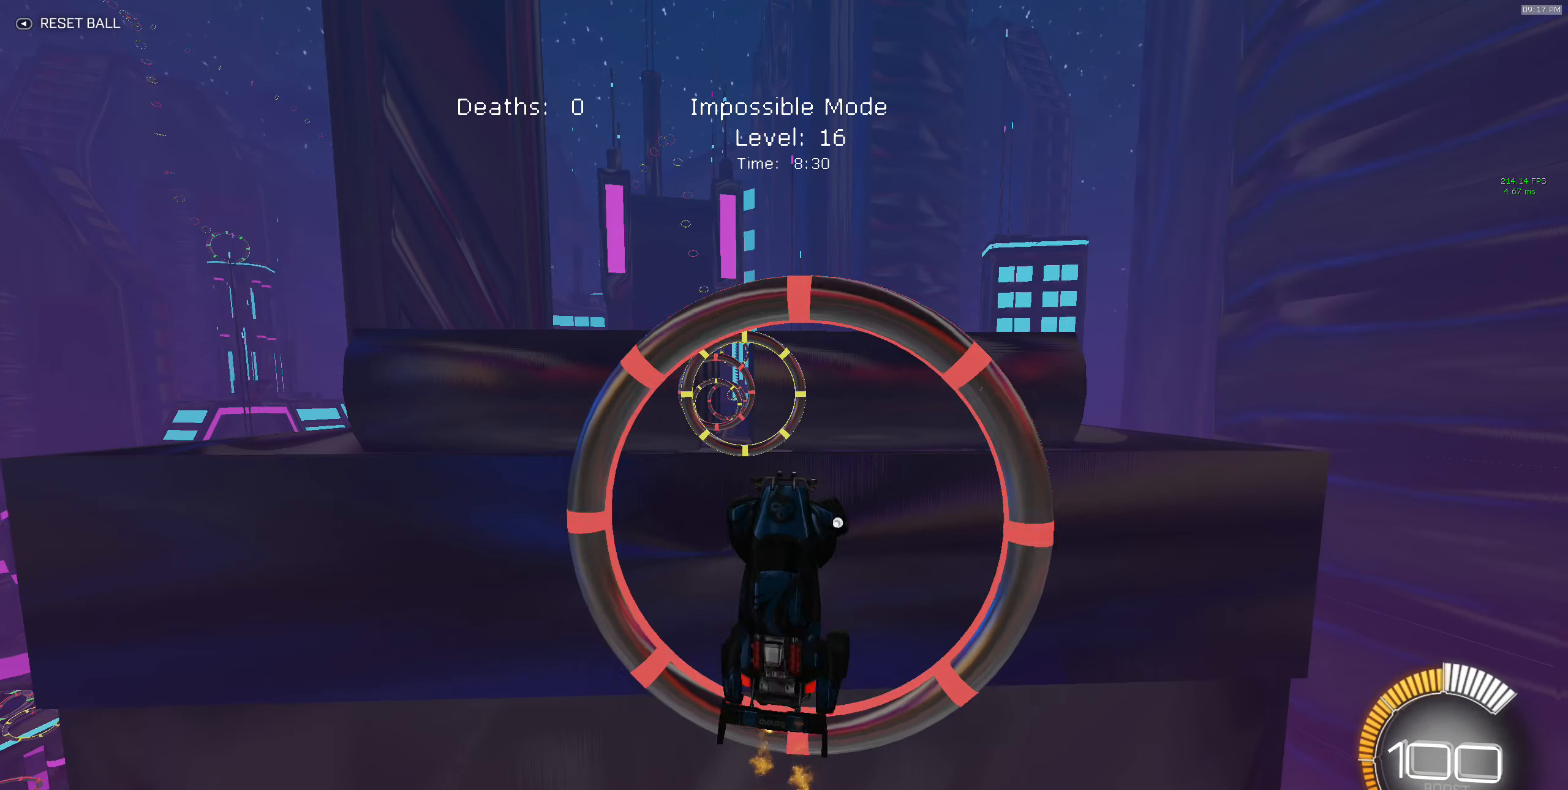
{"dt_ms": 500, "buttons": ["B", "X", "R2"], "left_stick": "down-right", "events": [[50, "B", "down"], [84, "left_stick", "up-left"], [150, "left_stick", "up"], [334, "B", "up"], [350, "left_stick", "right"], [400, "B", "down"], [434, "left_stick", "down-right"]]}
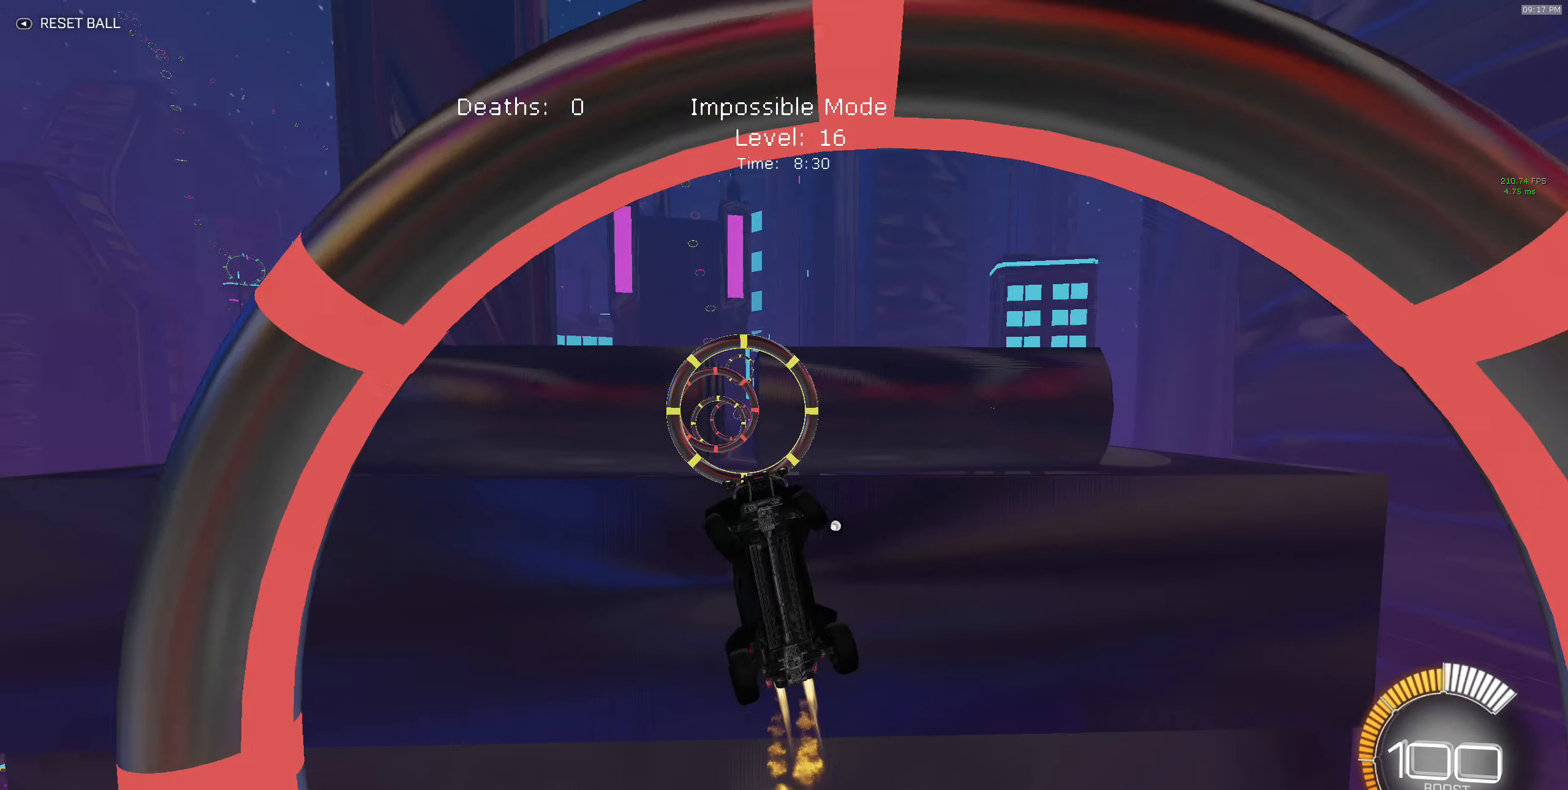
{"dt_ms": 500, "buttons": ["B", "X", "R2"], "left_stick": "down-left", "events": [[67, "B", "up"], [167, "B", "down"], [250, "left_stick", "down-left"], [300, "B", "up"], [417, "B", "down"]]}
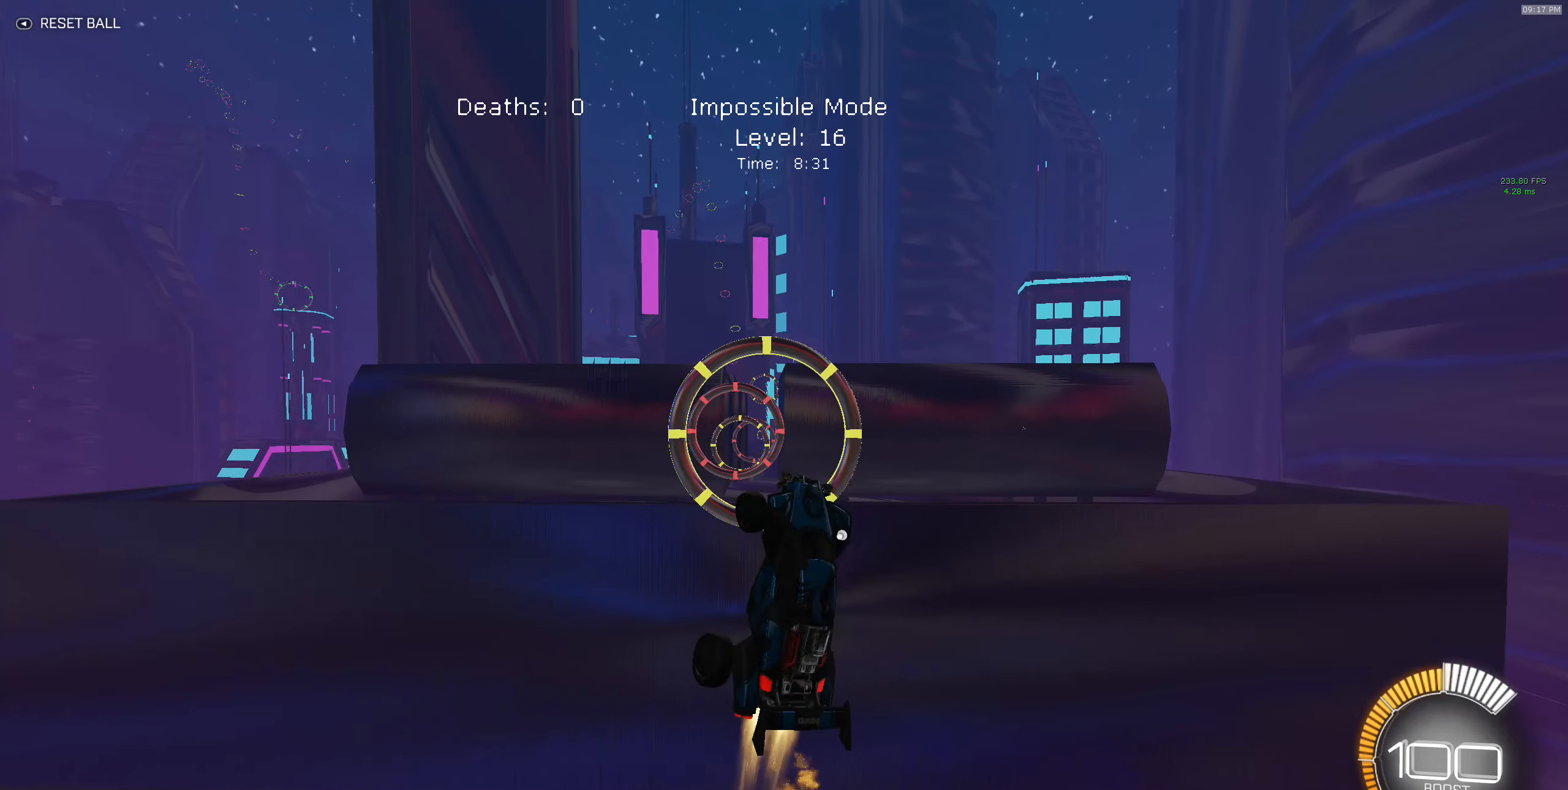
{"dt_ms": 500, "buttons": ["X", "R2"], "left_stick": "right", "events": [[34, "B", "up"], [150, "B", "down"], [184, "left_stick", "up-left"], [267, "B", "up"], [334, "left_stick", "up-right"], [350, "B", "down"], [434, "left_stick", "right"], [500, "B", "up"]]}
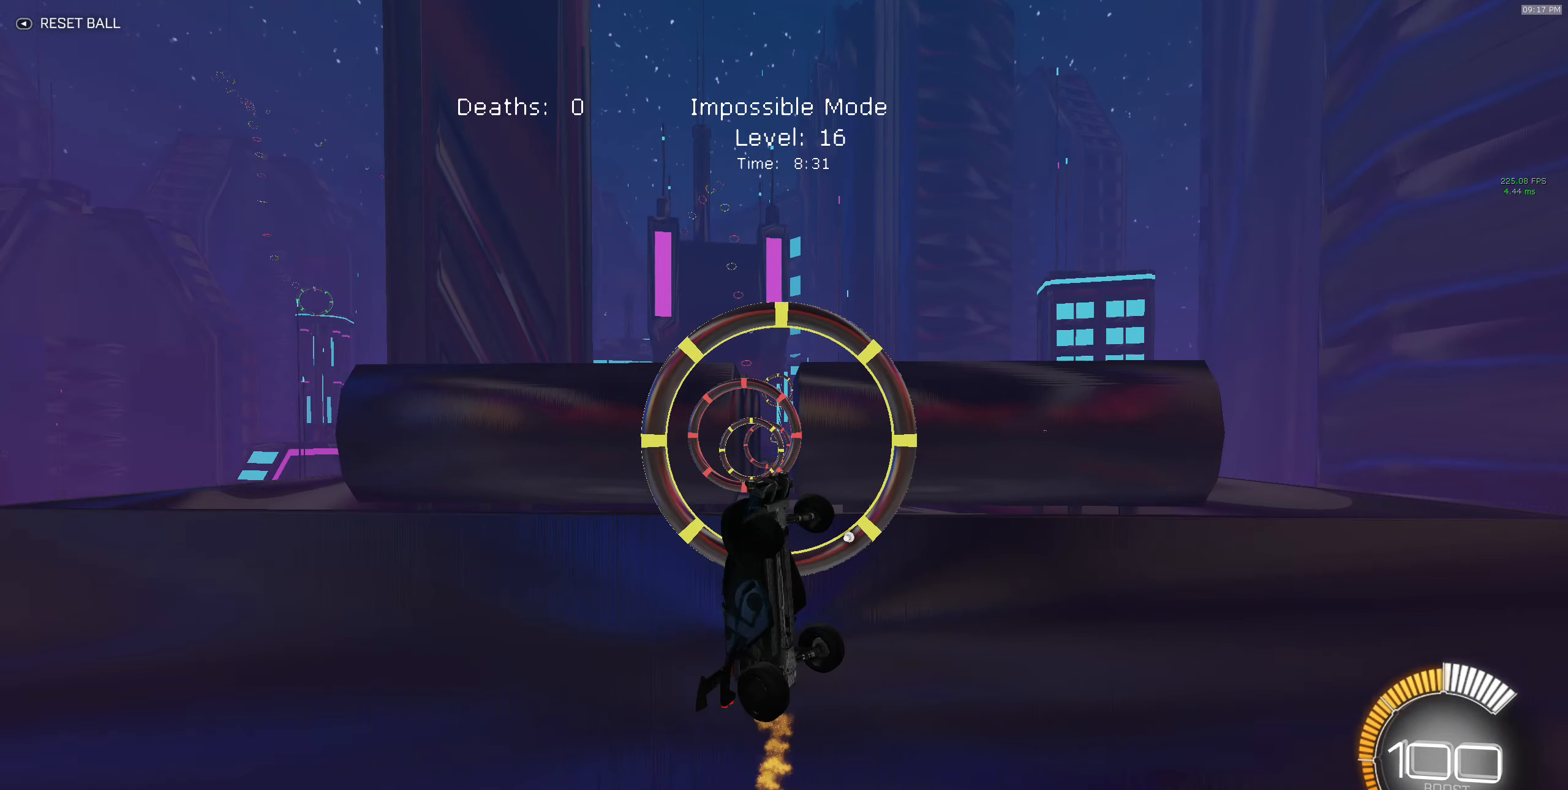
{"dt_ms": 500, "buttons": ["B", "X", "R2"], "left_stick": "down-right", "events": [[84, "B", "down"], [167, "left_stick", "down-right"], [234, "B", "up"], [317, "B", "down"], [434, "B", "up"], [500, "B", "down"]]}
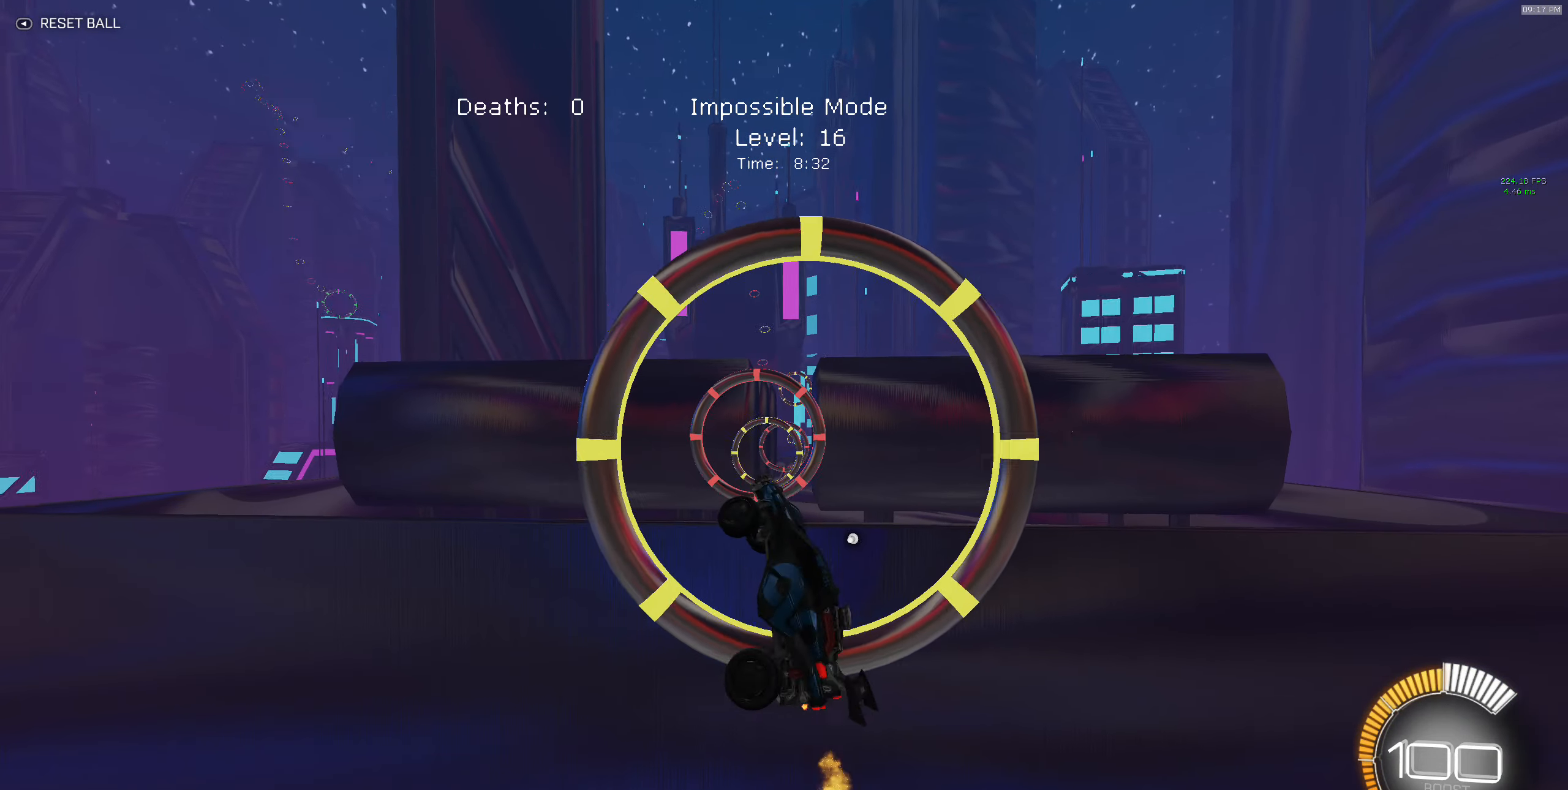
{"dt_ms": 500, "buttons": ["B", "X", "R2"], "left_stick": "up", "events": [[50, "left_stick", "down-left"], [167, "B", "up"], [234, "B", "down"], [367, "B", "up"], [434, "left_stick", "up-left"], [450, "B", "down"], [500, "left_stick", "up"]]}
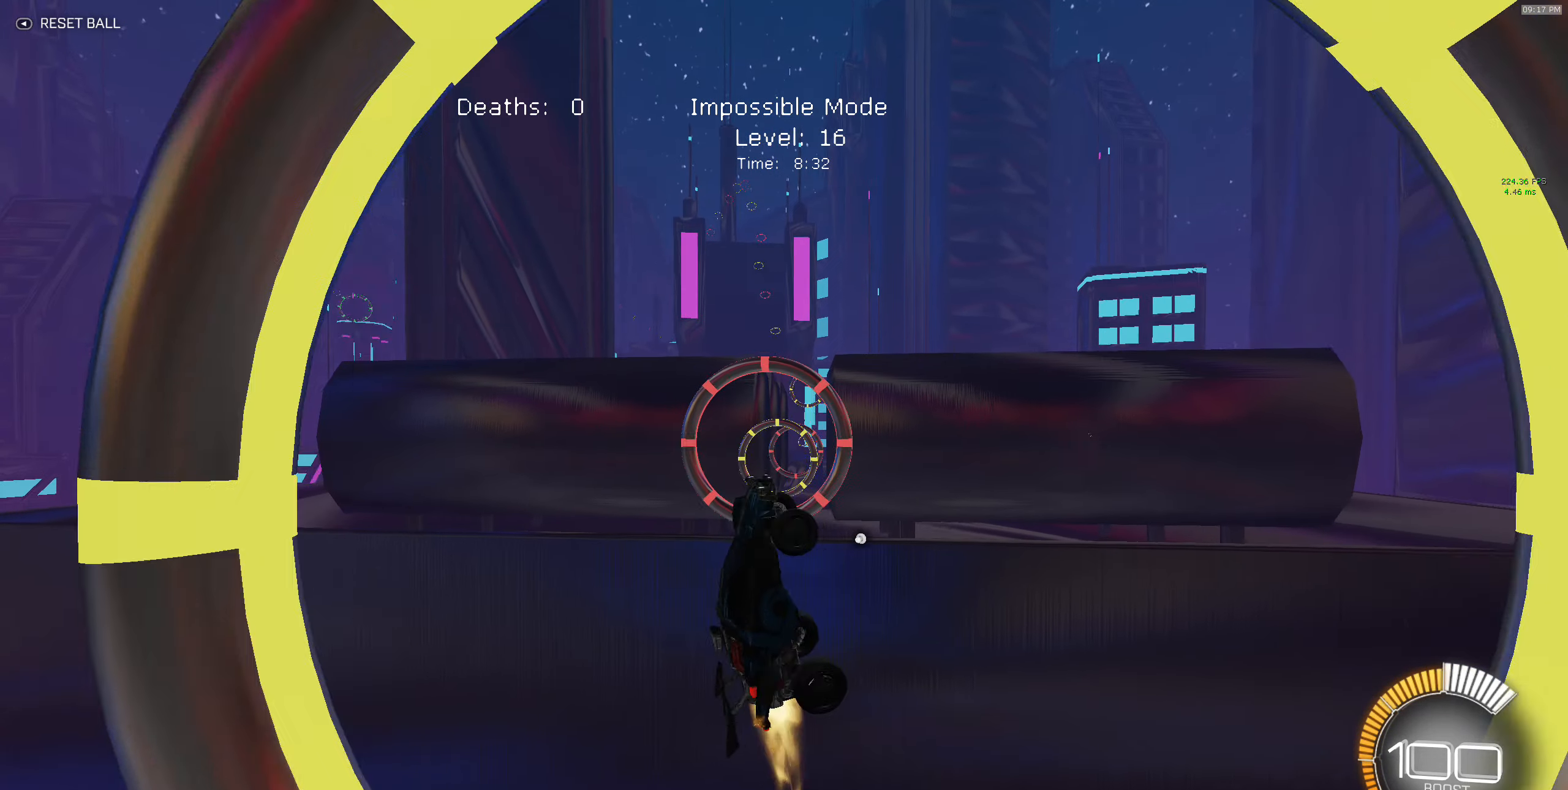
{"dt_ms": 500, "buttons": ["X", "R2"], "left_stick": "right", "events": [[84, "B", "up"], [150, "B", "down"], [217, "left_stick", "right"], [300, "B", "up"], [367, "B", "down"], [500, "B", "up"]]}